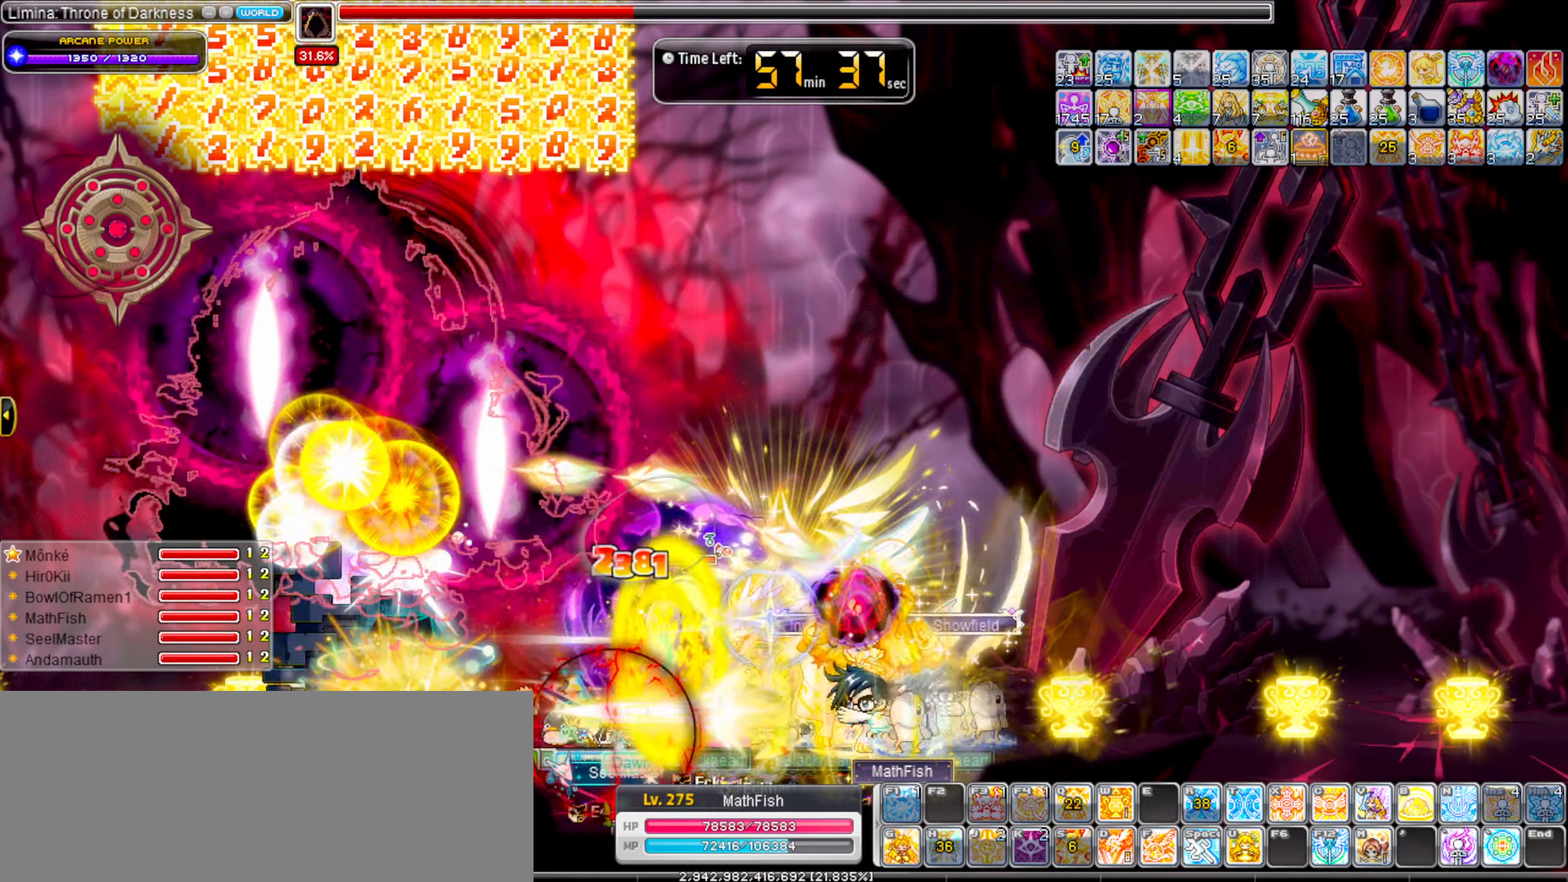
Gameplay with keyboard; each line is a JSON object with the keys held at the frame after it. "events" lists presses ("down") and releases ("up") of ".", "/", "0", "1", "2", "3", "4", "5", "6", "7", "8", "9", "a", "alt_l", "alt_r", "b", "backslash", "backspace", "c", "caps_lock", "comma", "ctrl_l", "ctrl_r", "d", "down", "e", "equals", "escape", "f", "f1", "f10", "f11", "f12", "f2", "f3", "f4", "f5", "f6", "f7", "f8", "f9", "g", "h", "i", "insert", "j", "k", "l", "lbracket", "left", "m", "minus", "n", "o", "p", "q", "quote", "r", "rbracket", "return", "right", "s", "semicolon", "shift_l", "shift_r", "space", "super_l", "super_r", "t", "tab", "tilde", "u", "up", "v", "w", "x", "y" and "z" between this image and that frame as [ms after this image, input, new state], when the widget could be followed in between. No other keys are recorded. Mouse input is not recorded. Not read: other_keys.
{"keys": ["alt_l"], "events": []}
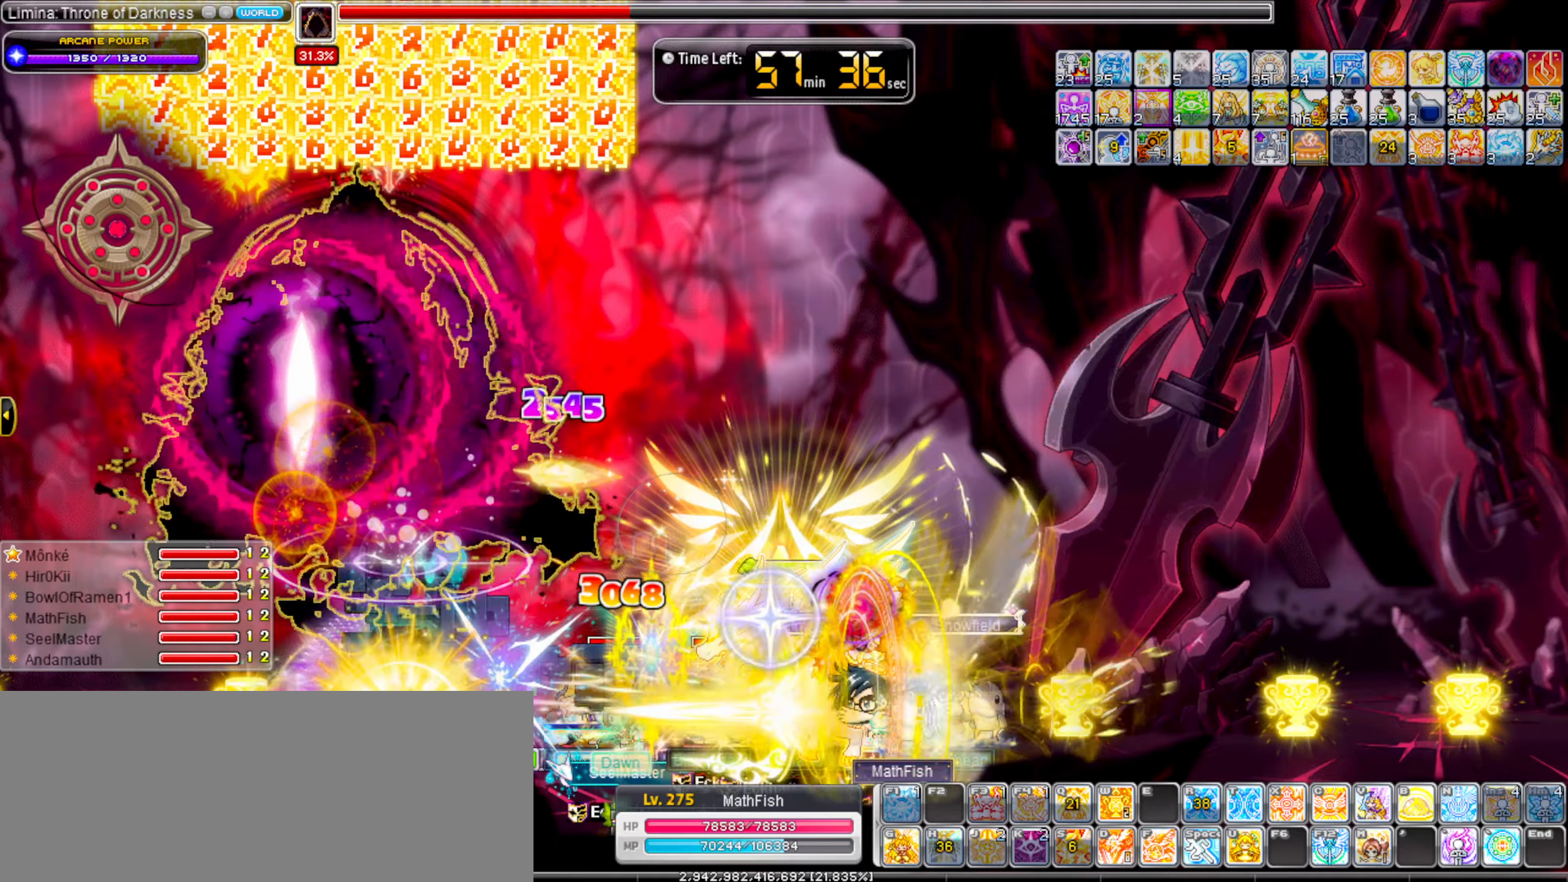
{"keys": ["alt_l"], "events": []}
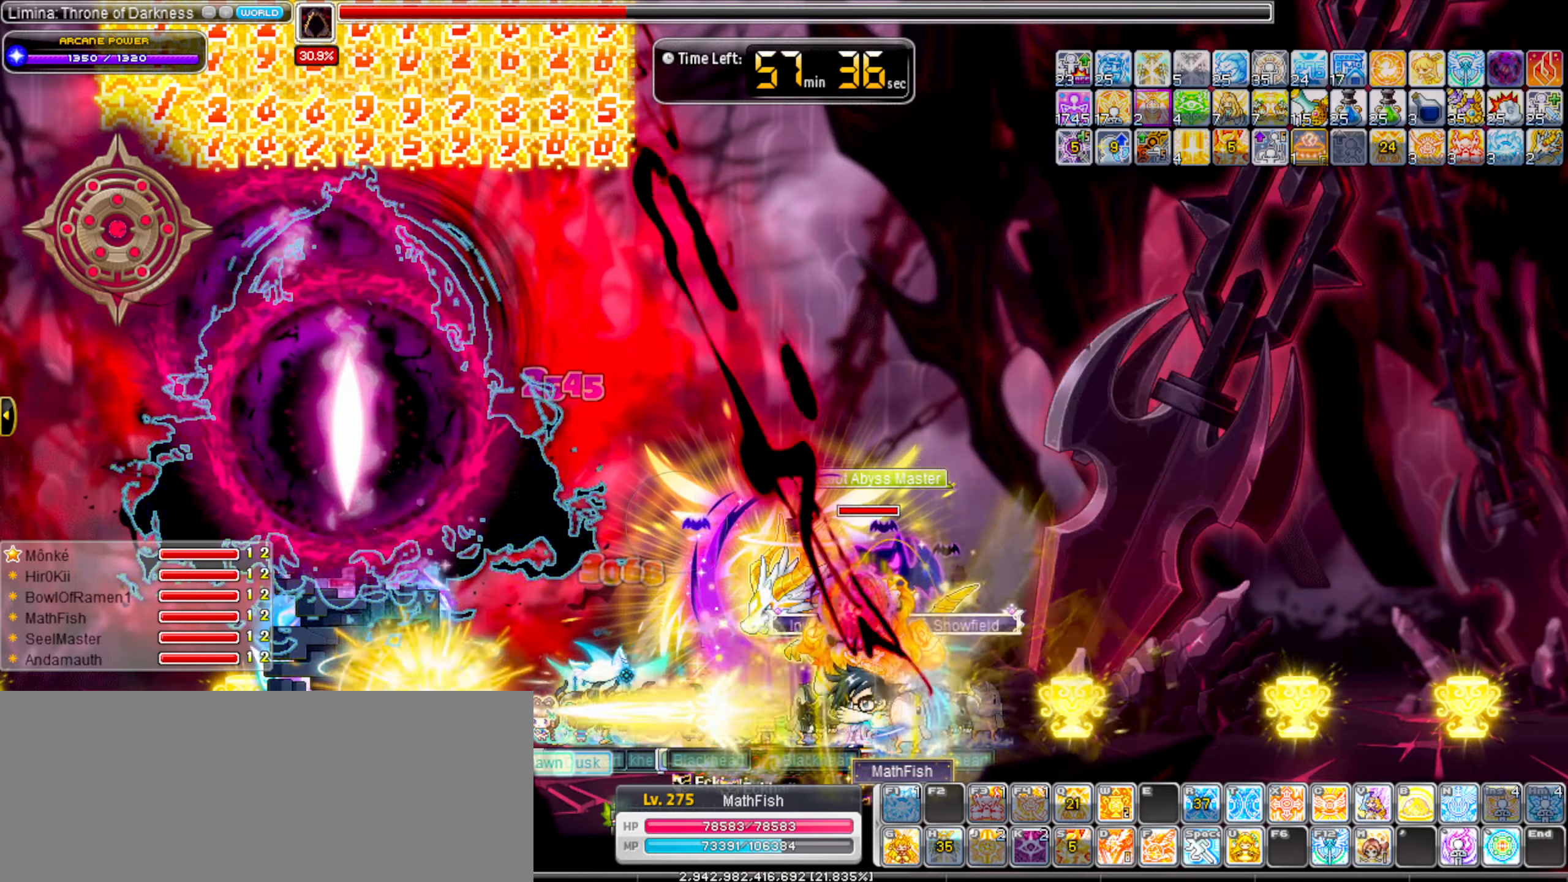
{"keys": ["alt_l"], "events": []}
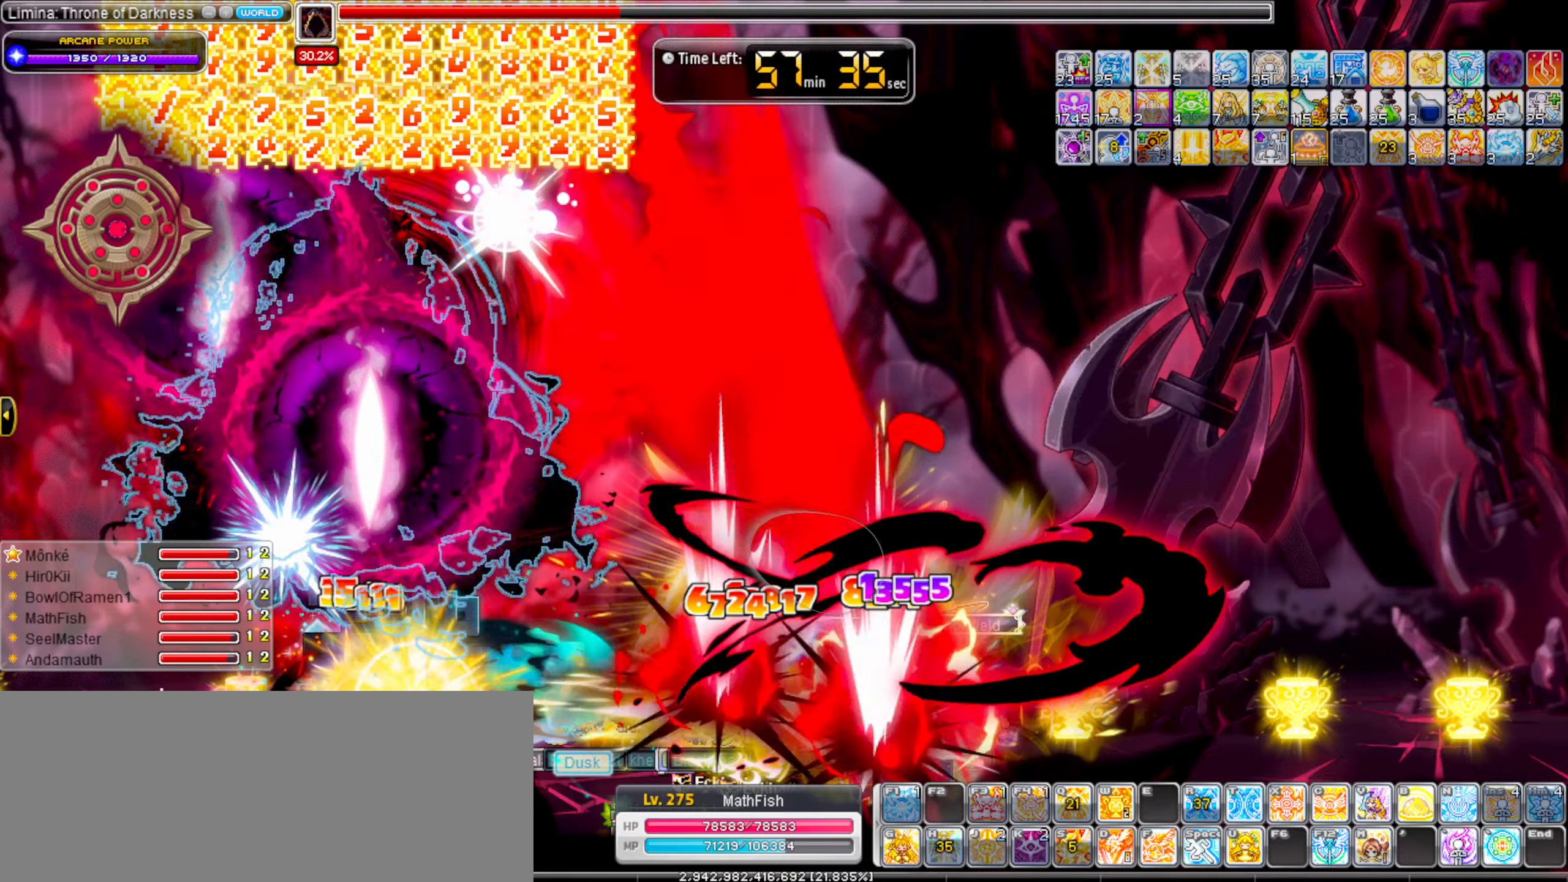
{"keys": ["alt_l"], "events": []}
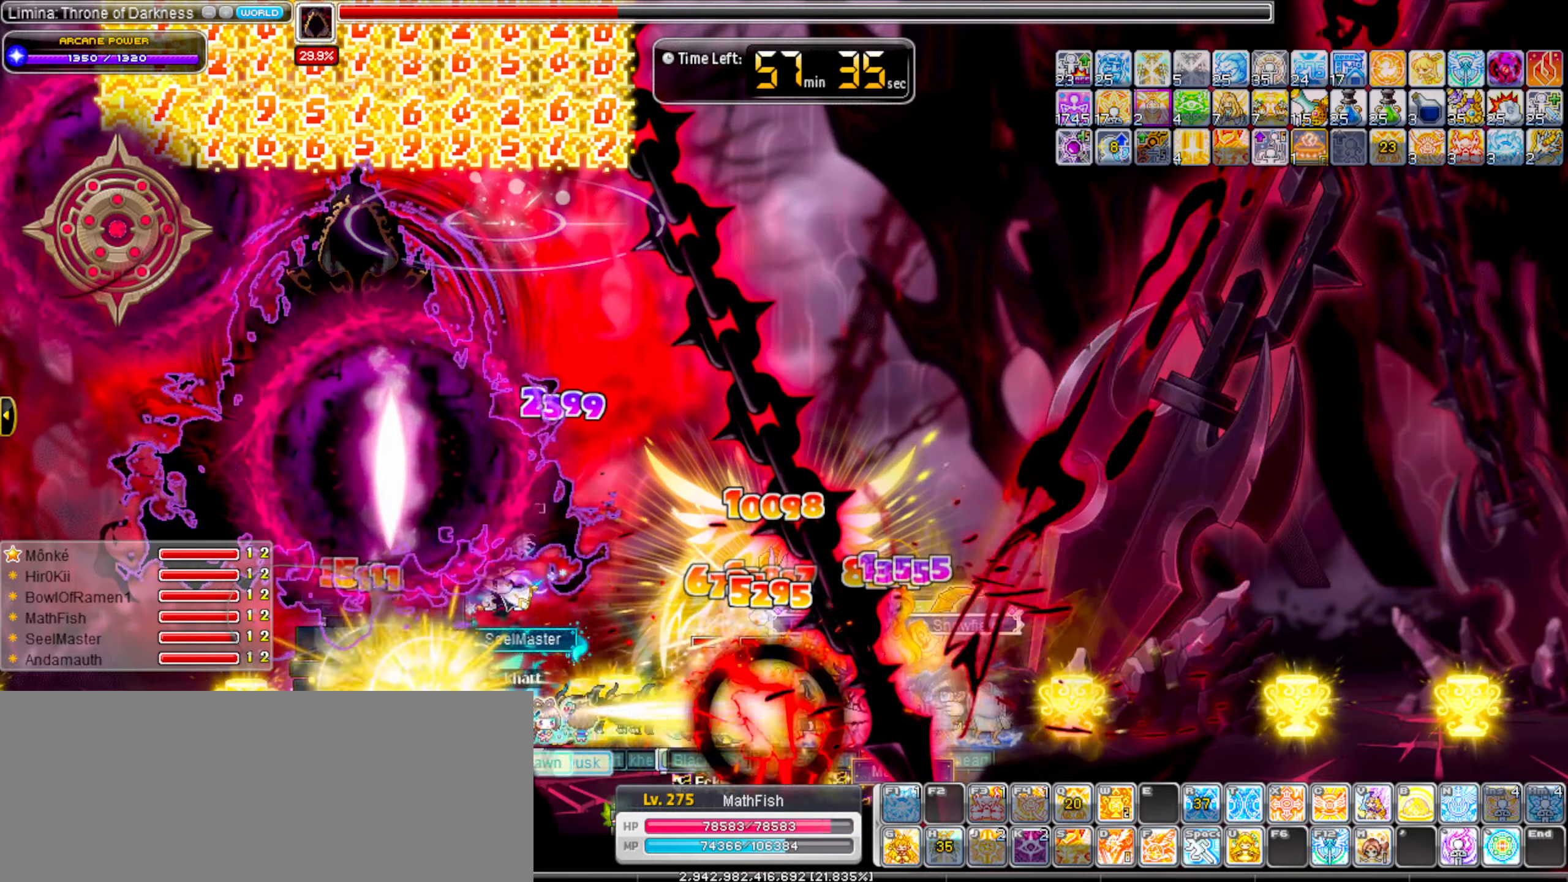
{"keys": ["alt_l"], "events": []}
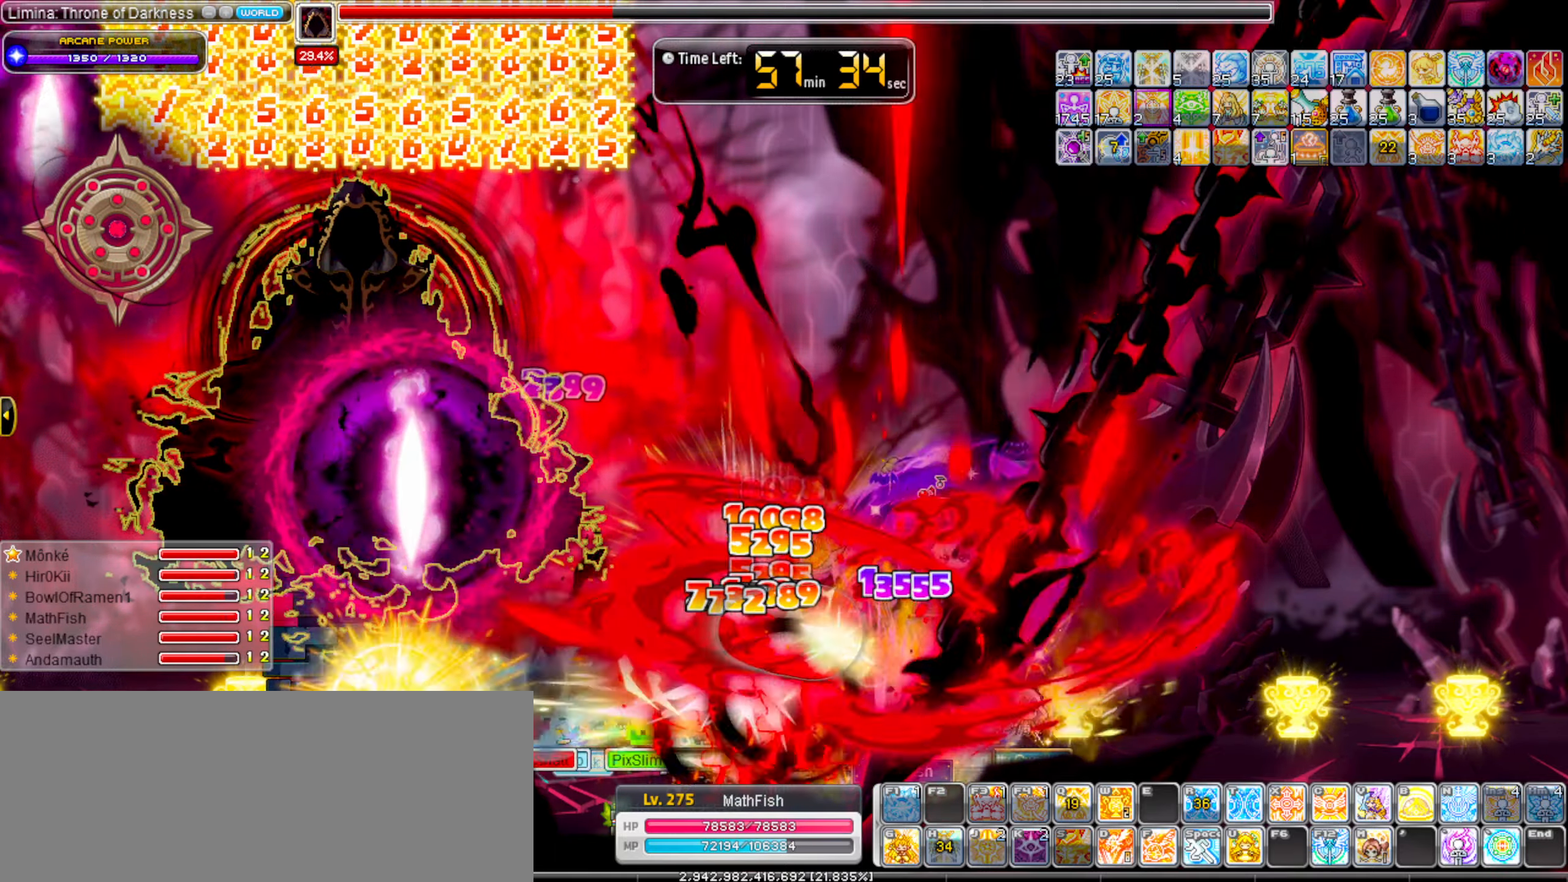
{"keys": ["alt_l"], "events": []}
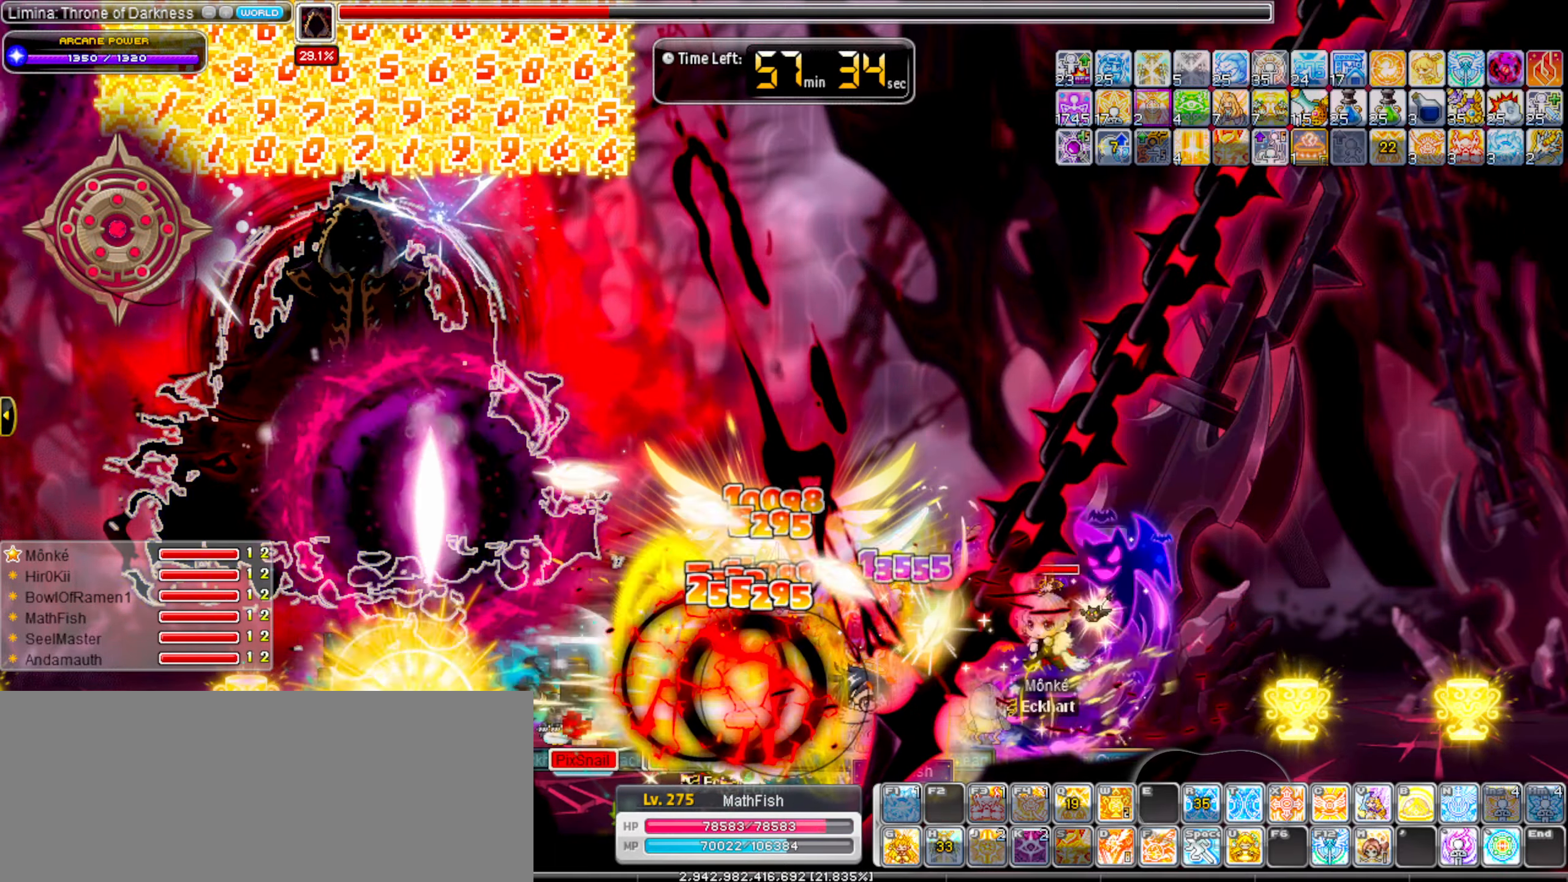
{"keys": ["alt_l"], "events": []}
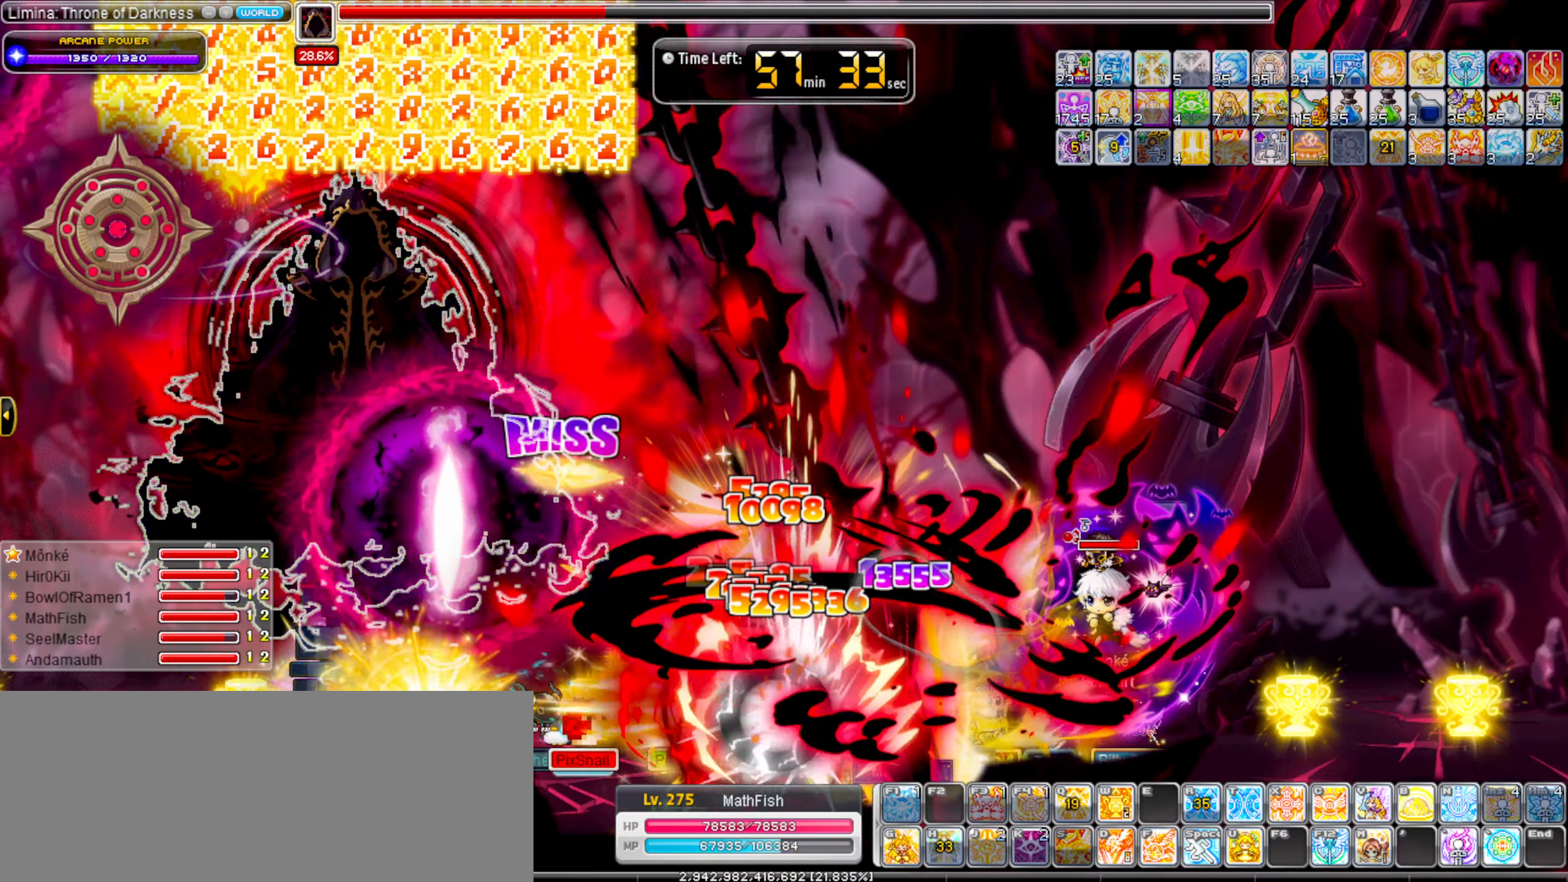
{"keys": ["alt_l"], "events": []}
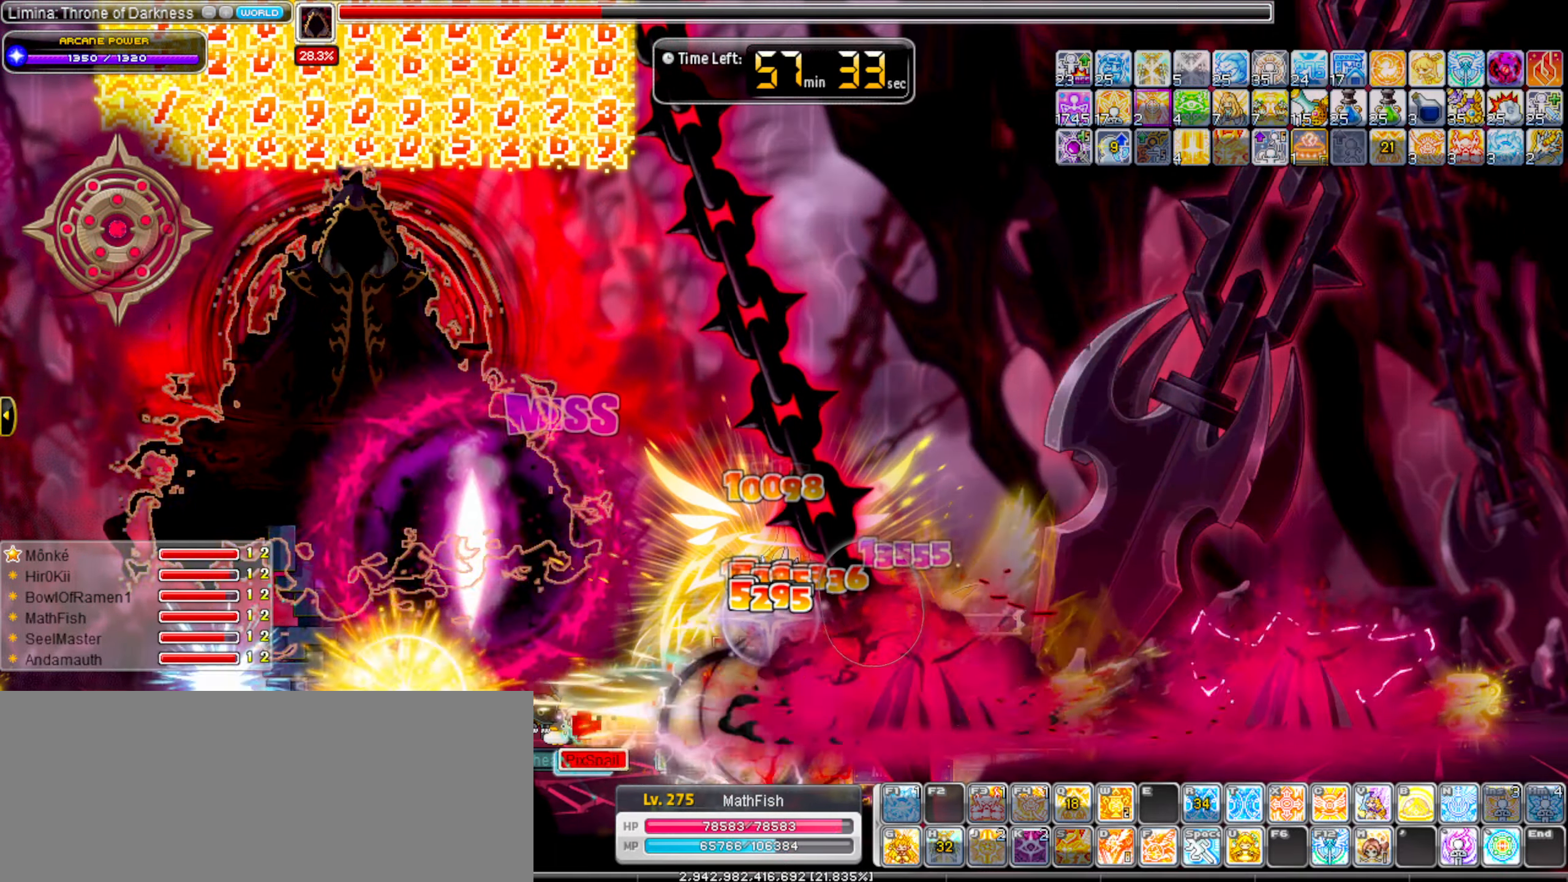
{"keys": [], "events": [[466, "alt_l", "up"]]}
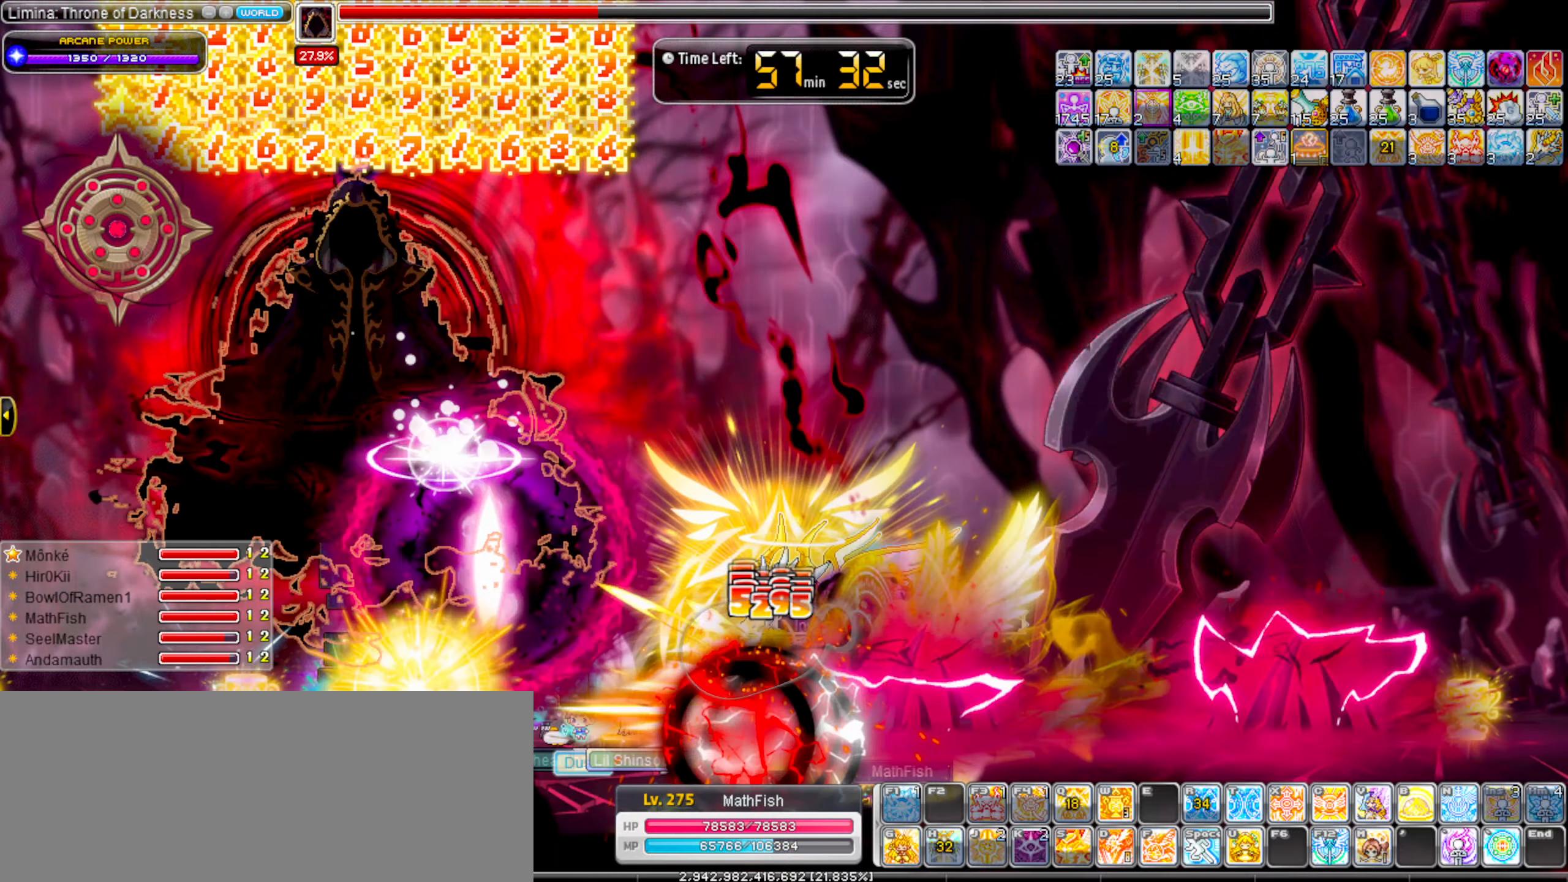
{"keys": ["x"], "events": [[16, "left", "down"], [50, "shift_l", "down"], [150, "shift_l", "up"], [200, "left", "up"], [200, "right", "down"], [300, "right", "up"], [333, "x", "down"], [383, "x", "up"], [483, "x", "down"]]}
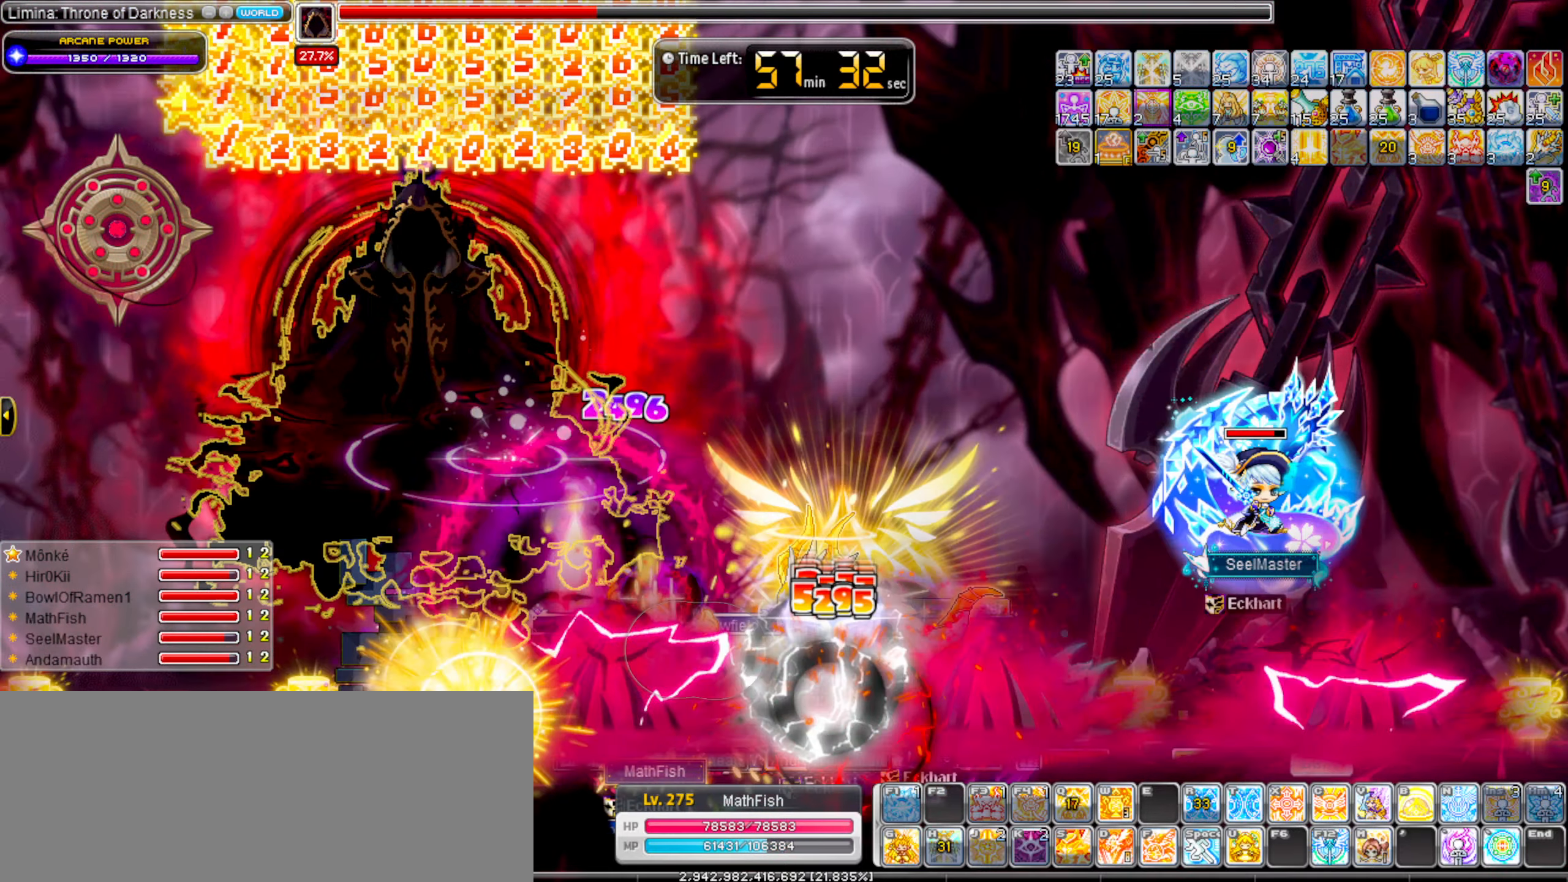
{"keys": ["alt_l", "right"], "events": [[66, "x", "up"], [166, "left", "down"], [400, "left", "up"], [450, "alt_l", "down"], [450, "right", "down"]]}
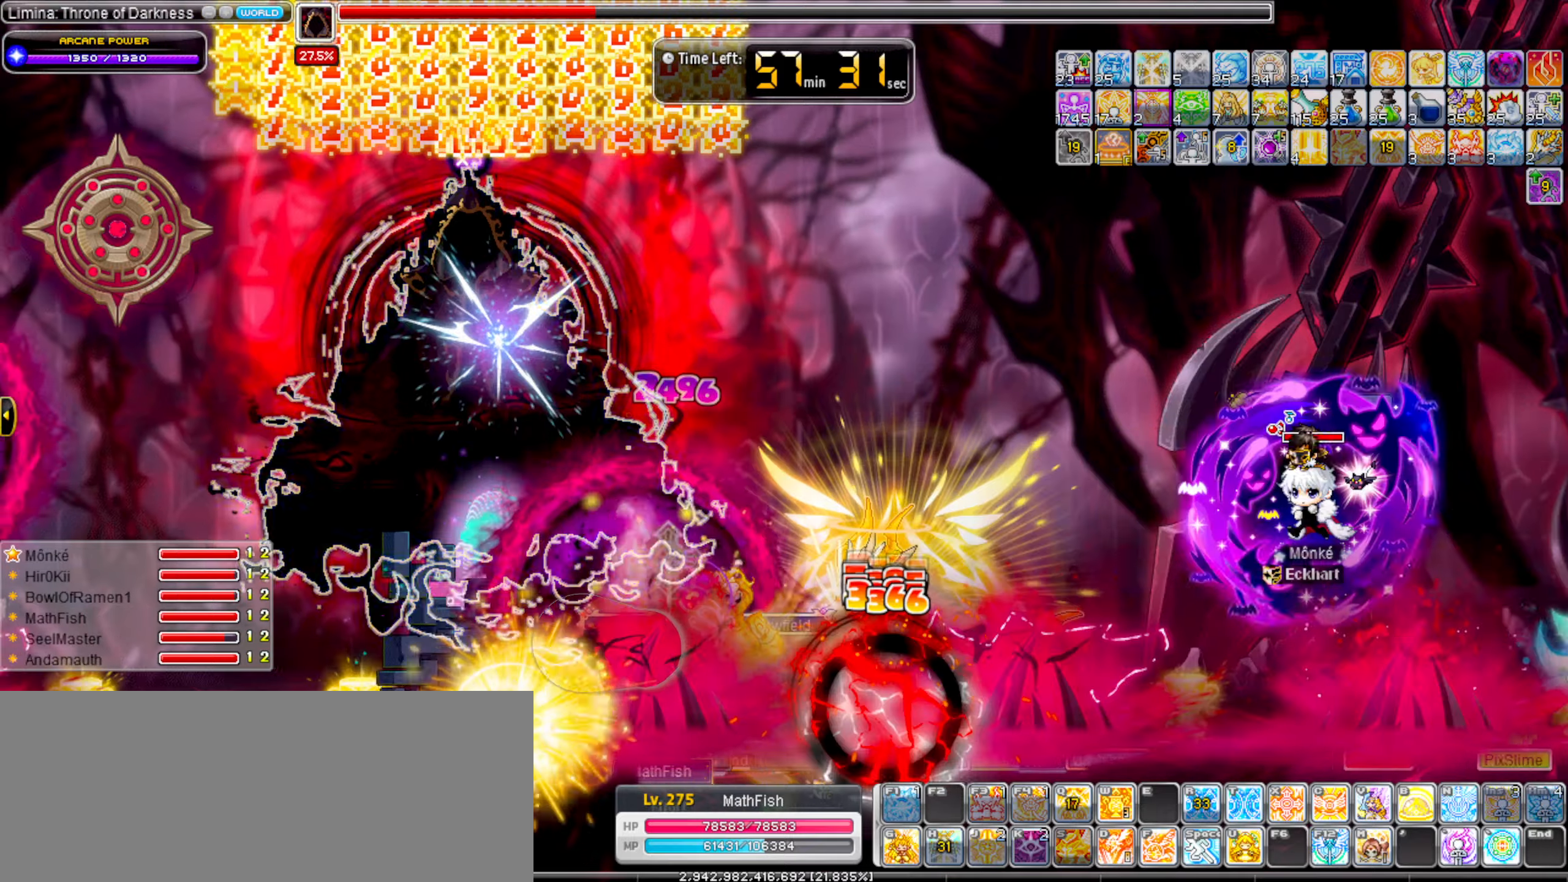
{"keys": ["left"], "events": [[50, "alt_l", "up"], [50, "left", "down"], [50, "right", "up"], [83, "alt_l", "down"], [183, "alt_l", "up"], [233, "shift_l", "down"], [317, "shift_l", "up"]]}
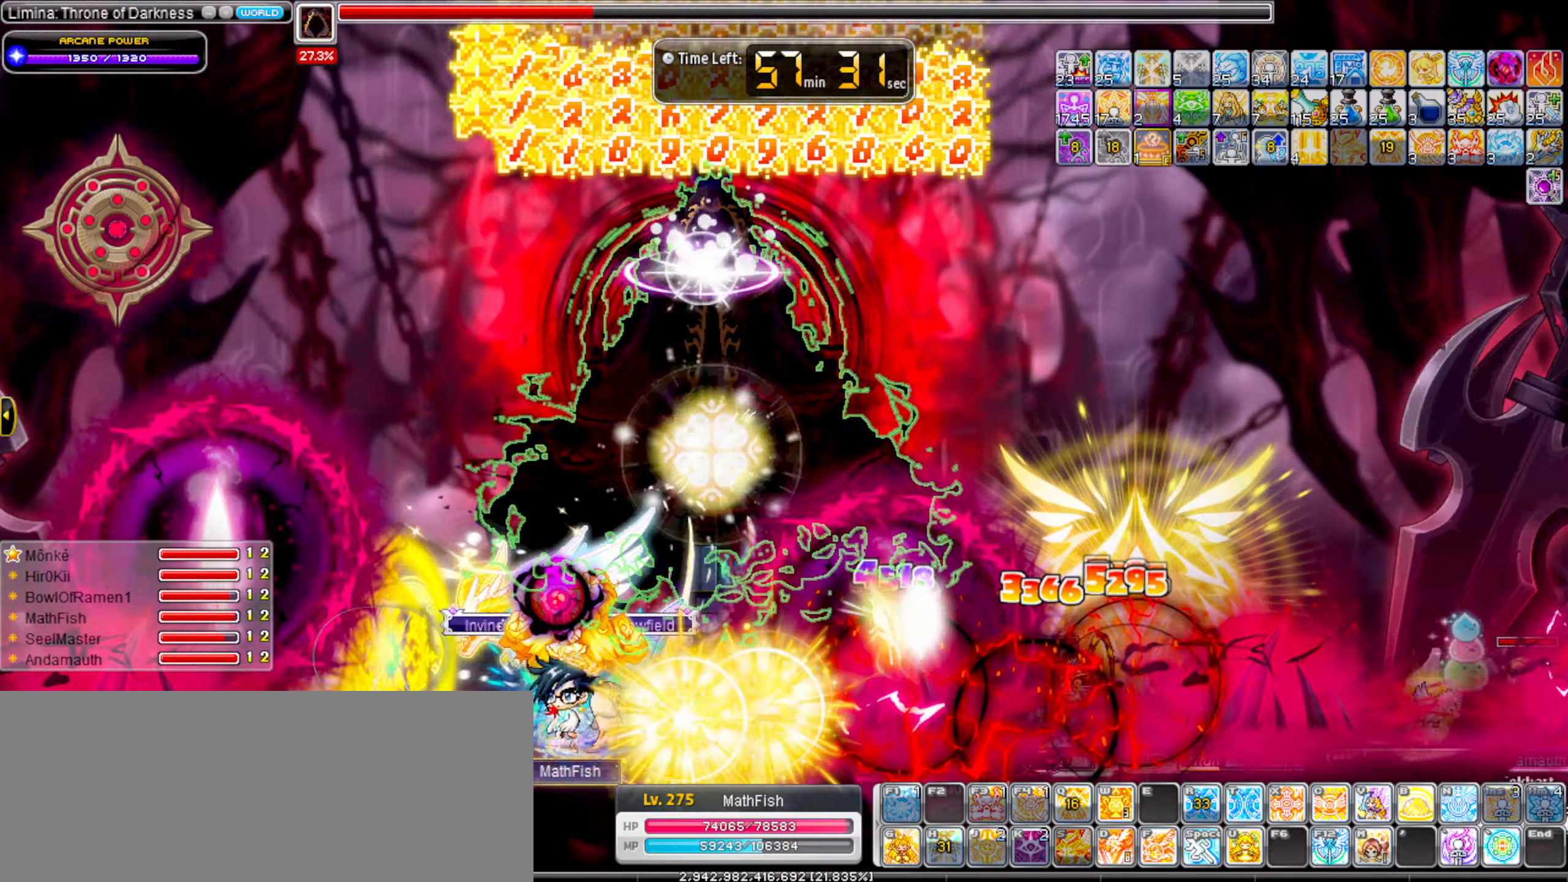
{"keys": [], "events": [[150, "right", "down"], [200, "left", "up"], [200, "r", "down"], [283, "r", "up"], [333, "right", "up"], [383, "r", "down"], [483, "r", "up"]]}
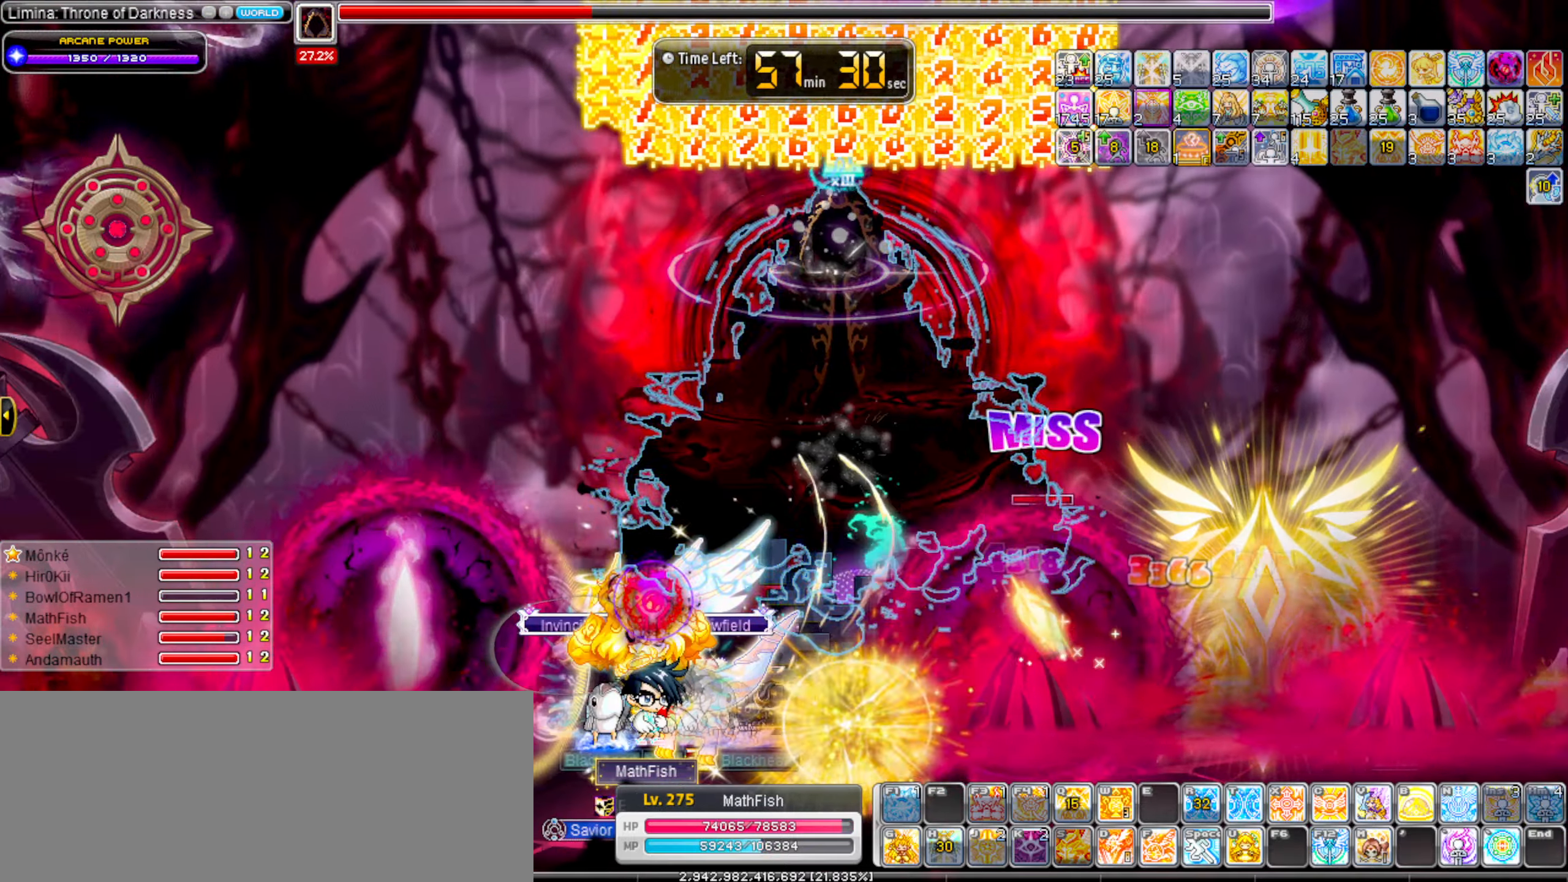
{"keys": ["right"], "events": [[67, "t", "down"], [167, "t", "up"], [450, "right", "down"]]}
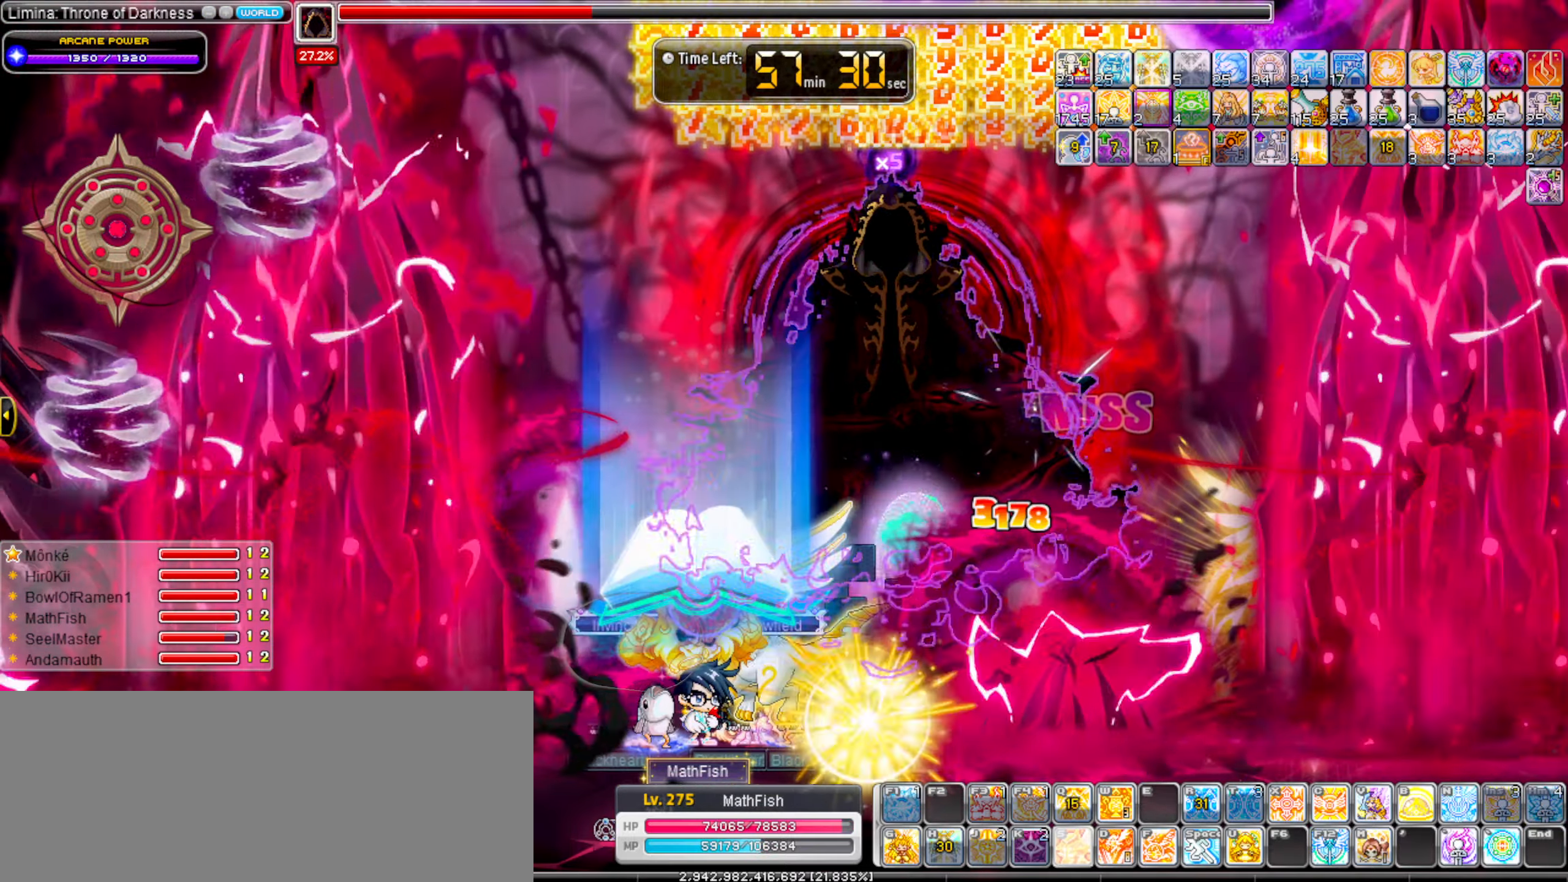
{"keys": ["right"], "events": [[33, "right", "up"], [133, "right", "down"], [233, "right", "up"], [317, "right", "down"]]}
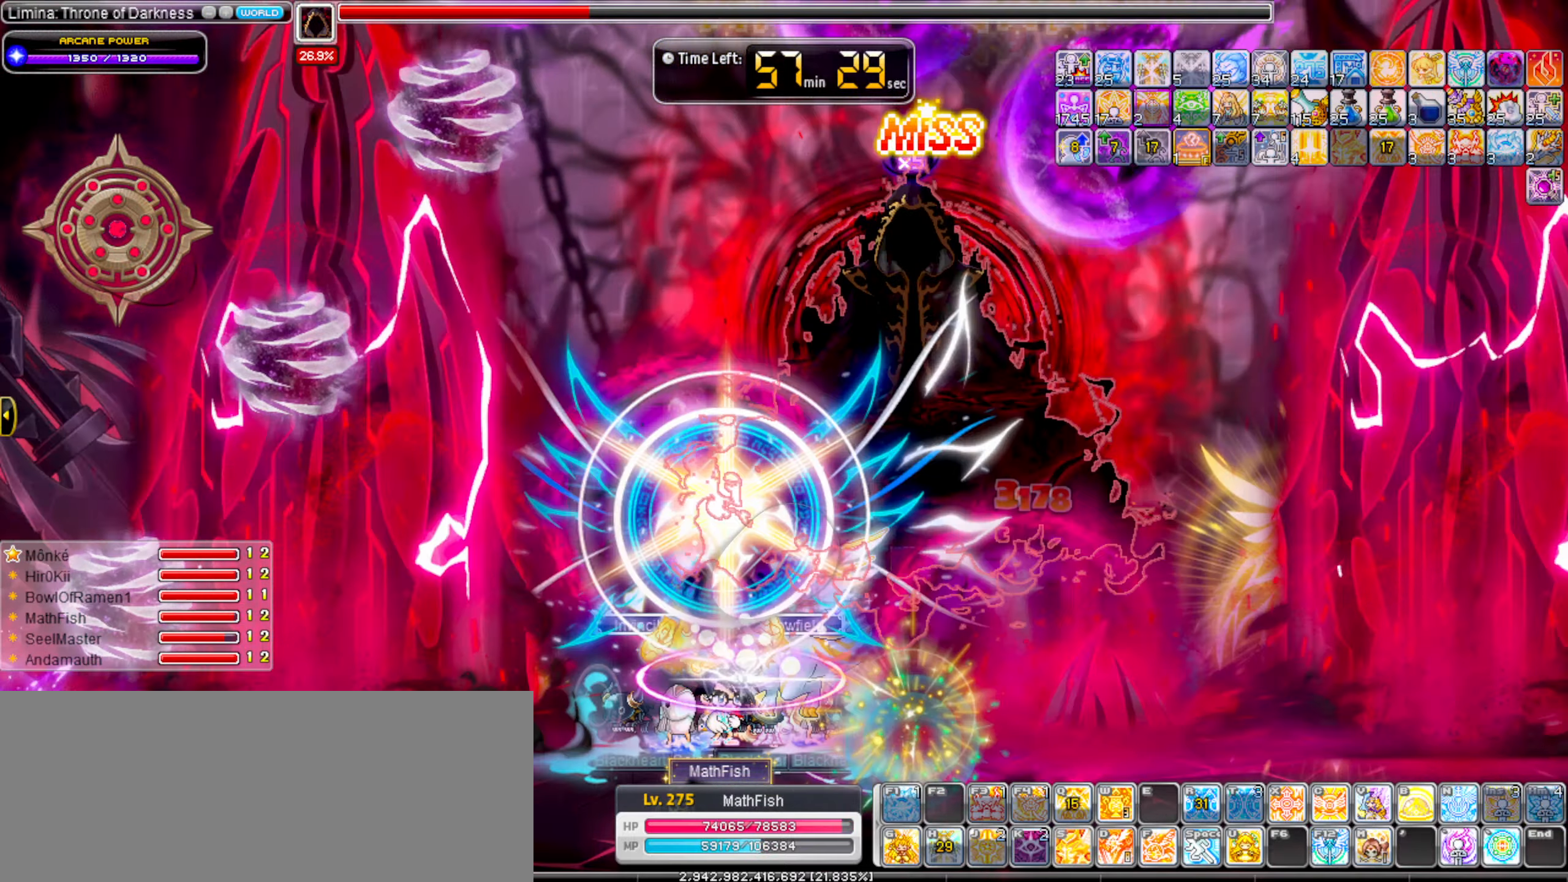
{"keys": ["right"], "events": [[383, "shift_l", "down"], [433, "shift_l", "up"]]}
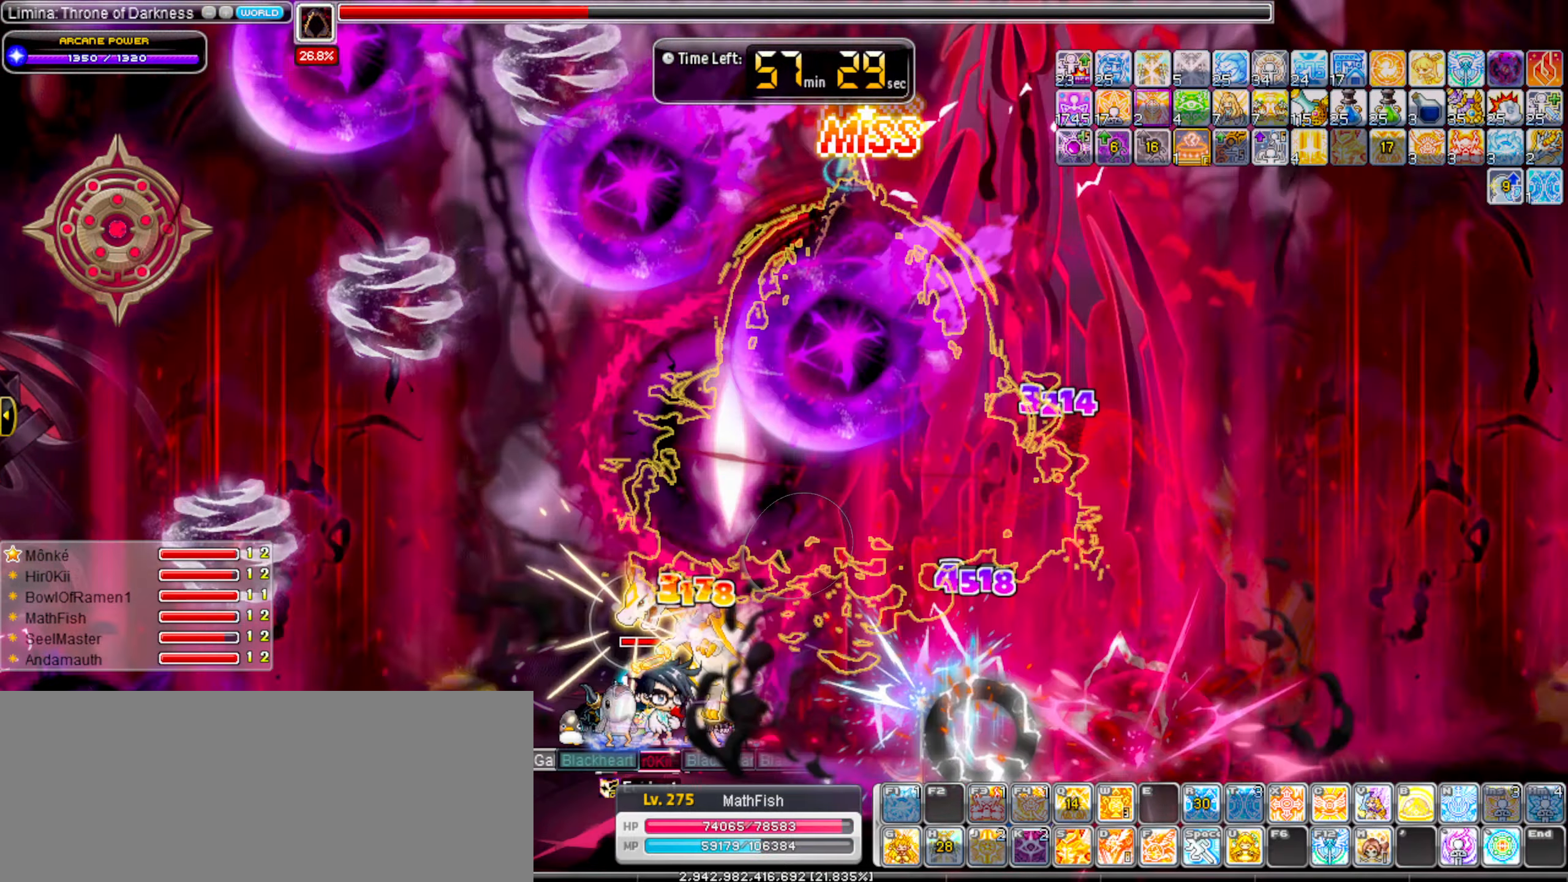
{"keys": ["alt_l", "right"], "events": [[483, "alt_l", "down"]]}
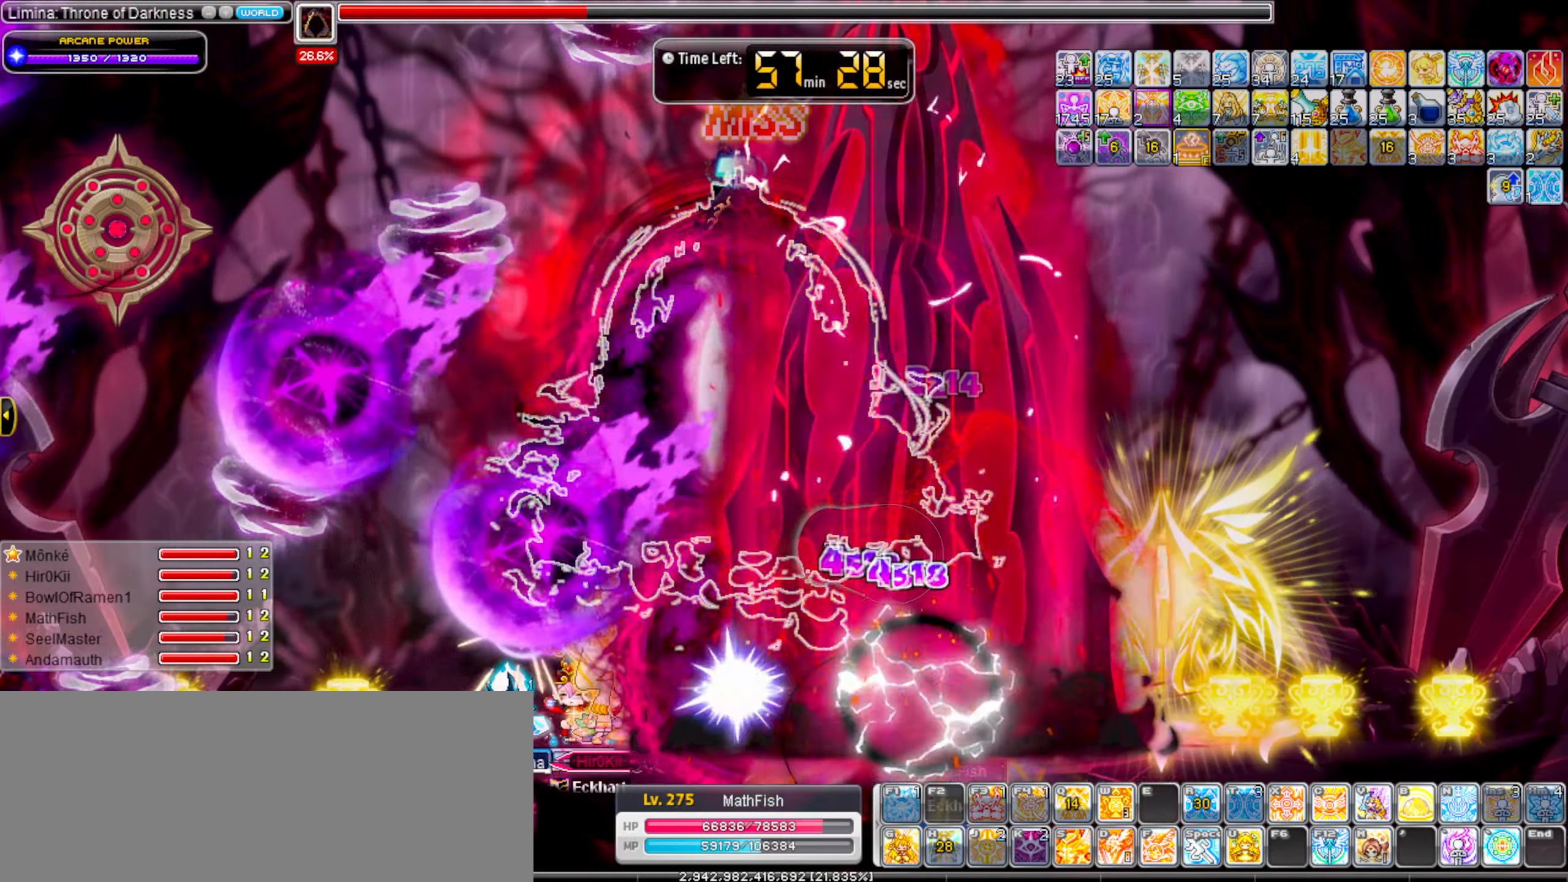
{"keys": ["left"], "events": [[33, "alt_l", "up"], [133, "alt_l", "down"], [233, "shift_l", "down"], [267, "alt_l", "up"], [317, "shift_l", "up"], [417, "left", "down"], [417, "right", "up"]]}
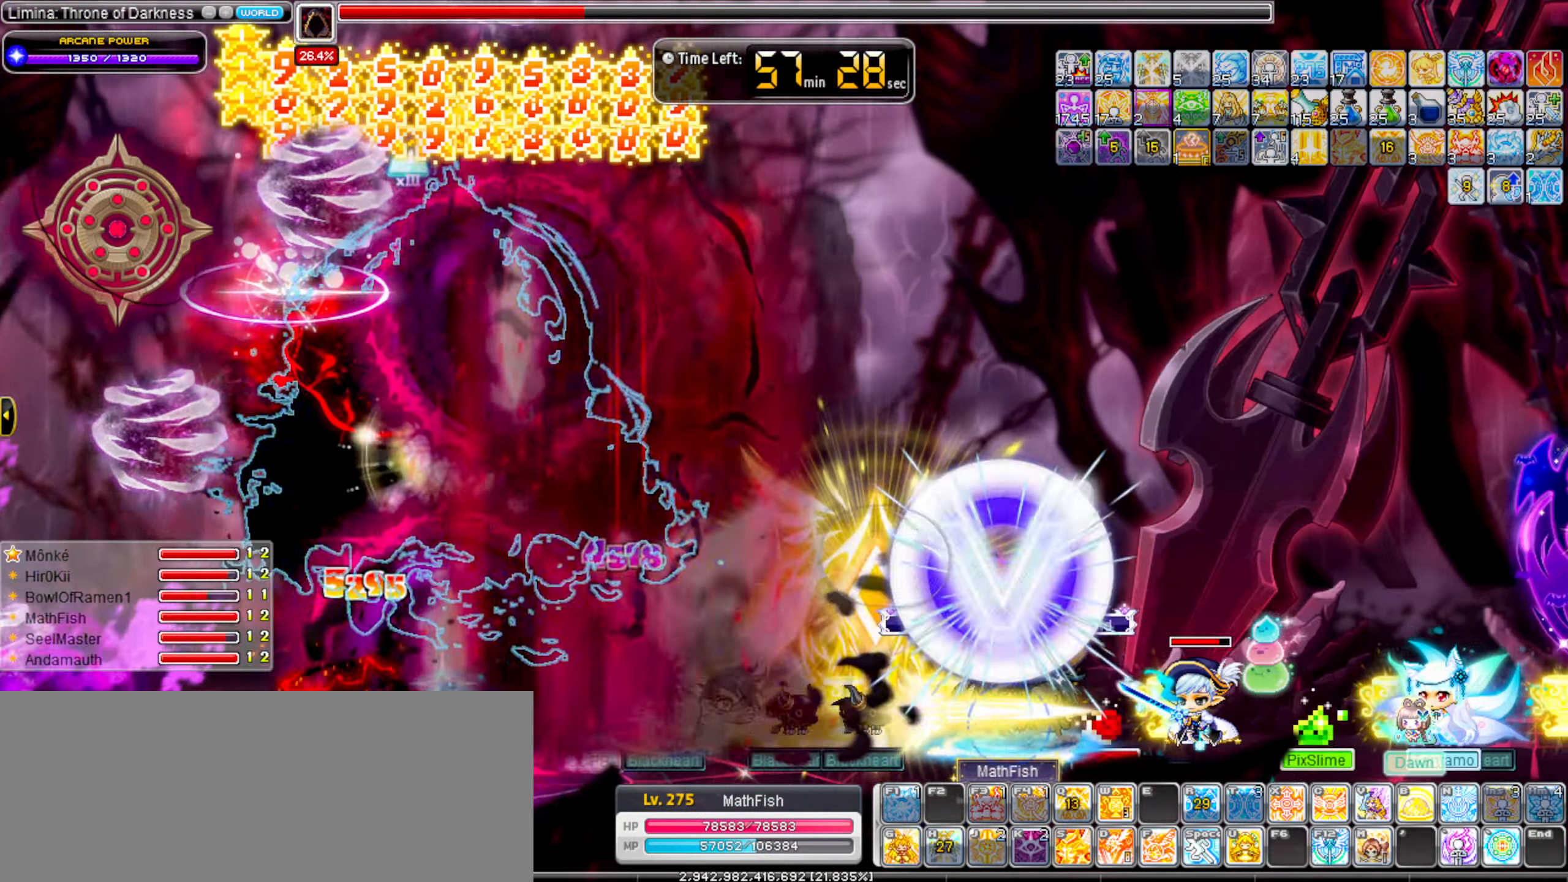
{"keys": ["left"], "events": [[100, "alt_l", "down"], [150, "alt_l", "up"], [200, "left", "up"], [250, "alt_l", "down"], [250, "right", "down"], [383, "alt_l", "up"], [383, "shift_l", "down"], [433, "left", "down"], [483, "right", "up"], [483, "shift_l", "up"]]}
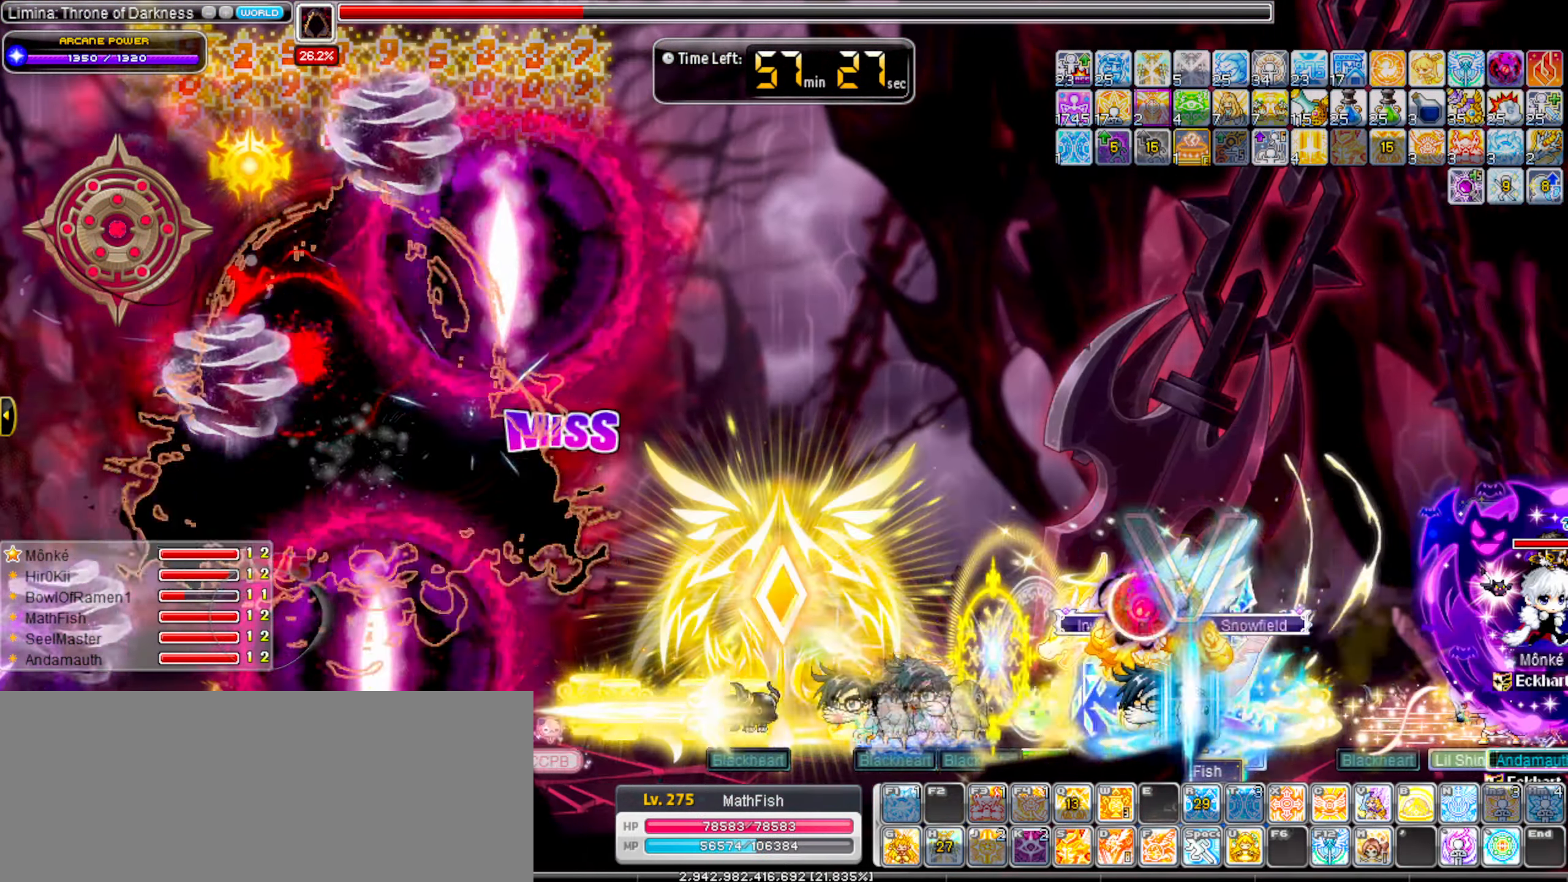
{"keys": ["right"], "events": [[117, "alt_l", "down"], [167, "alt_l", "up"], [167, "left", "up"], [267, "alt_l", "down"], [350, "alt_l", "up"], [450, "alt_l", "down"], [450, "right", "down"], [500, "alt_l", "up"]]}
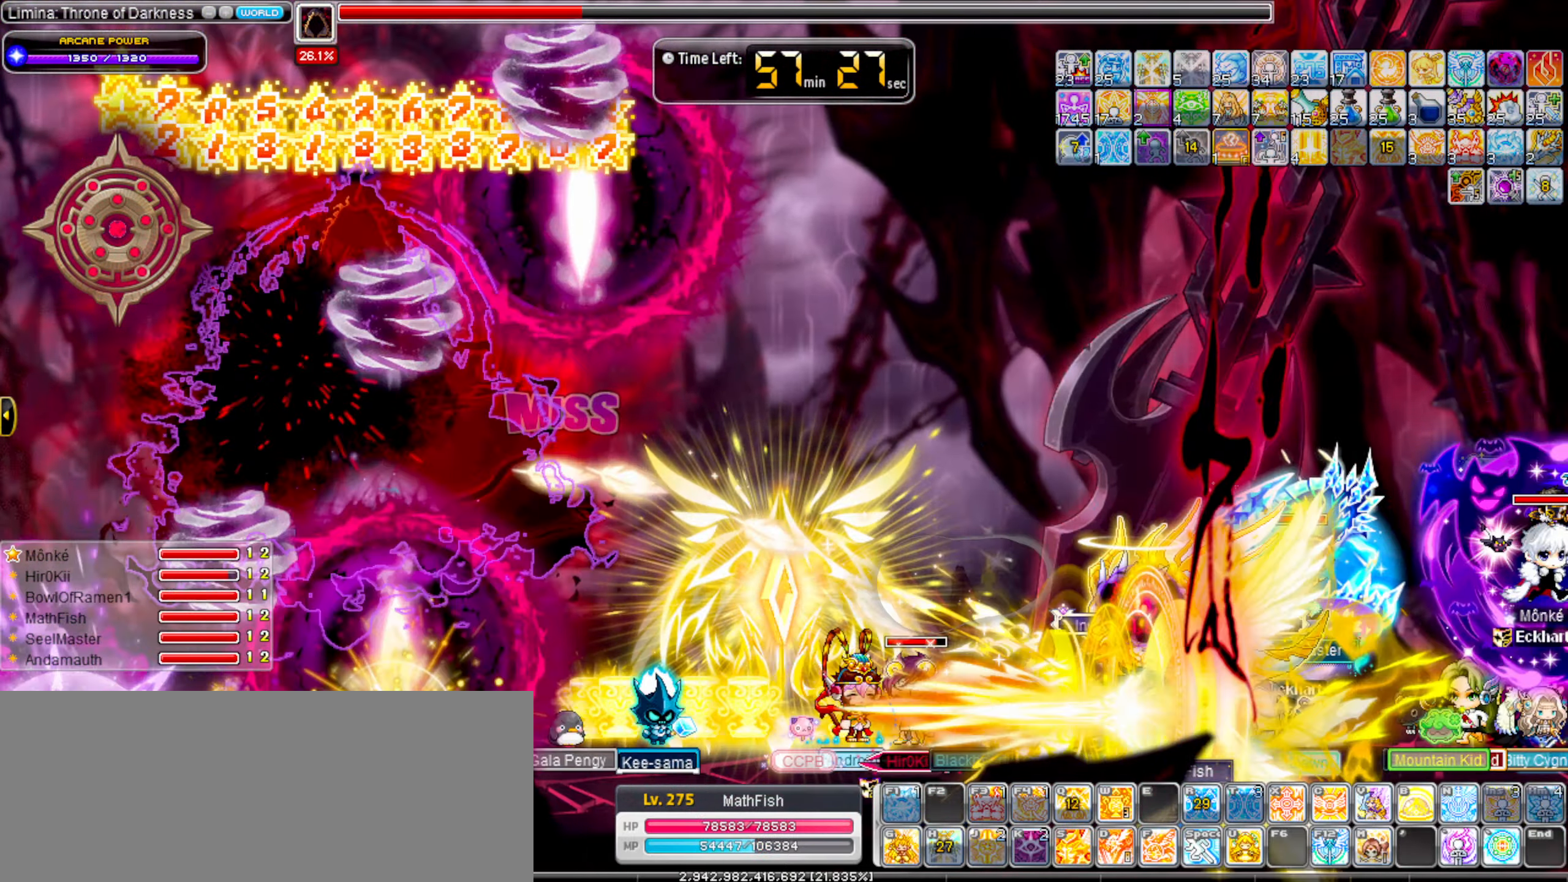
{"keys": [], "events": [[133, "shift_l", "down"], [267, "left", "down"], [267, "right", "up"], [267, "shift_l", "up"], [417, "left", "up"], [417, "x", "down"], [467, "x", "up"]]}
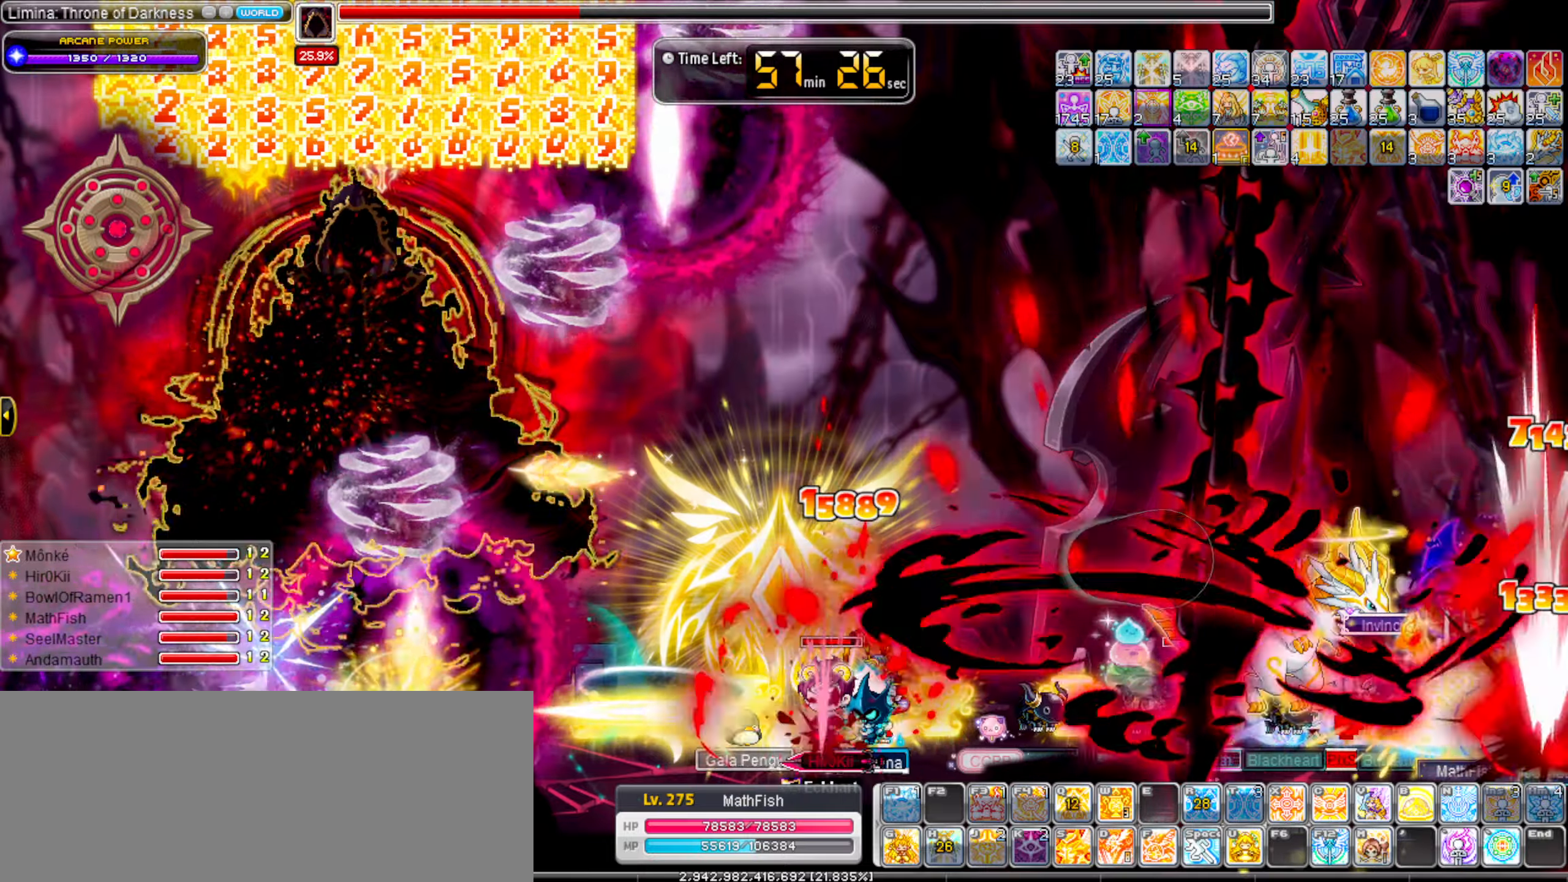
{"keys": ["alt_l"], "events": [[50, "x", "down"], [150, "x", "up"], [434, "alt_l", "down"]]}
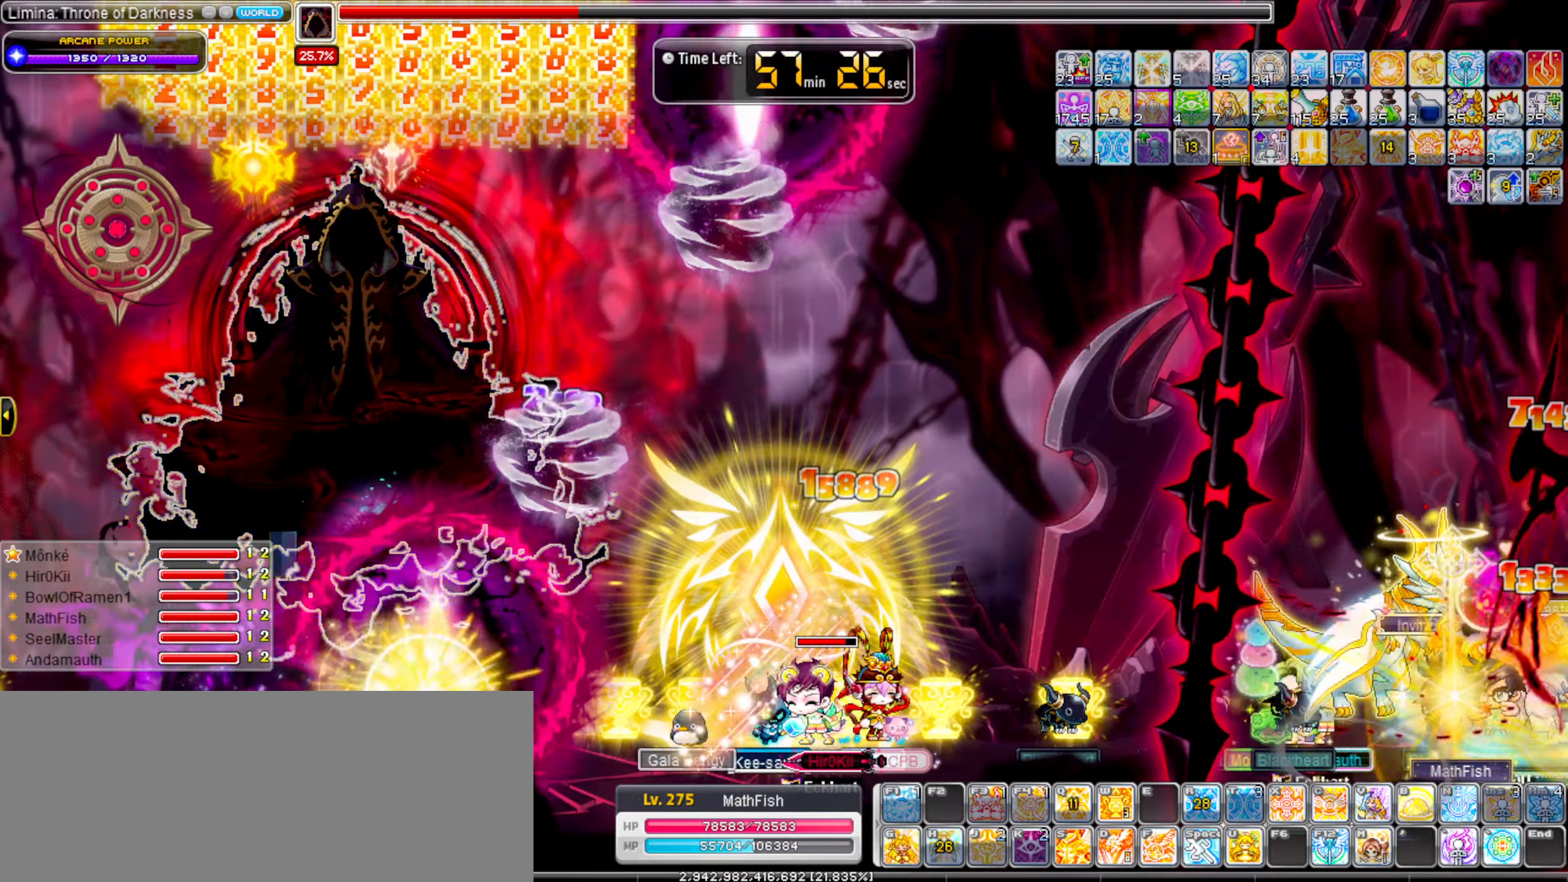
{"keys": ["right"], "events": [[17, "alt_l", "up"], [117, "alt_l", "down"], [217, "alt_l", "up"], [267, "alt_l", "down"], [350, "alt_l", "up"], [350, "right", "down"]]}
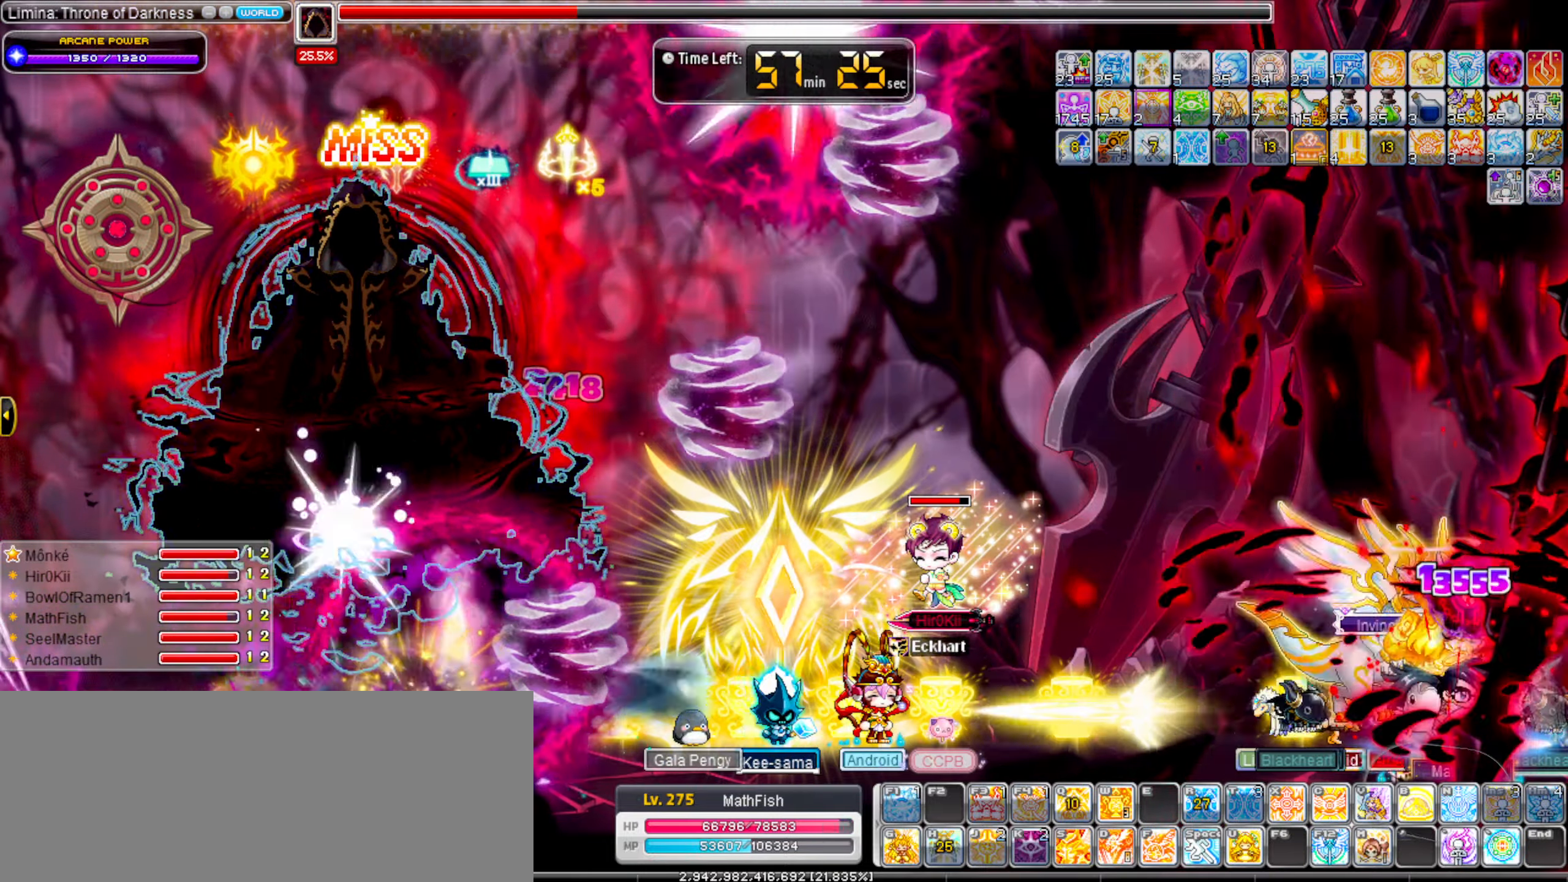
{"keys": [], "events": [[84, "z", "down"], [184, "left", "down"], [184, "right", "up"], [184, "z", "up"], [284, "alt_l", "down"], [367, "alt_l", "up"], [367, "left", "up"], [467, "alt_l", "down"], [500, "alt_l", "up"]]}
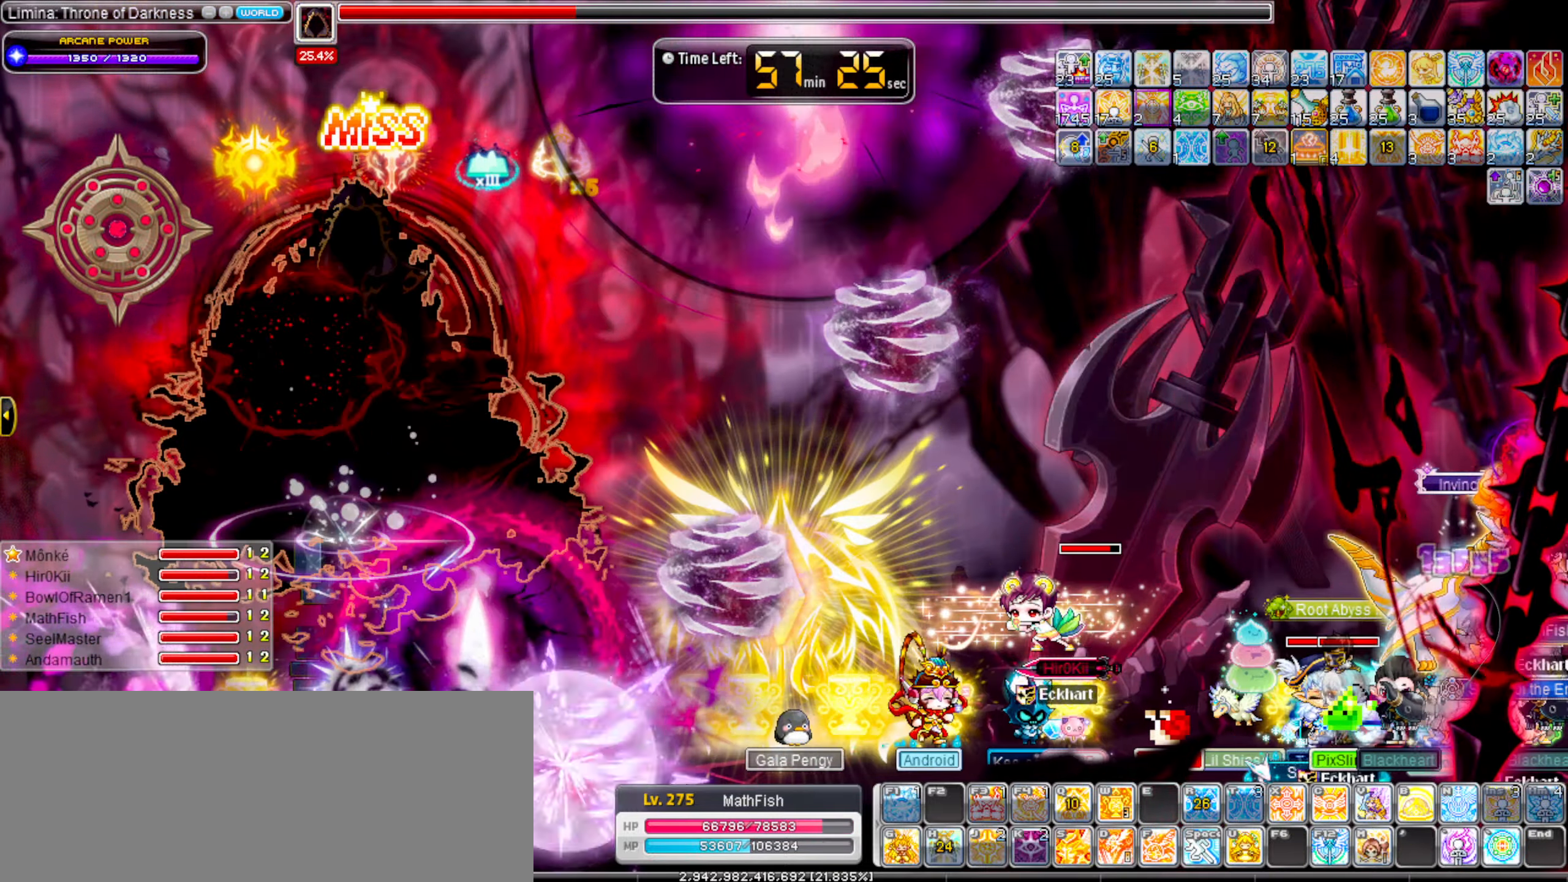
{"keys": ["x"], "events": [[334, "z", "down"], [434, "z", "up"], [484, "x", "down"]]}
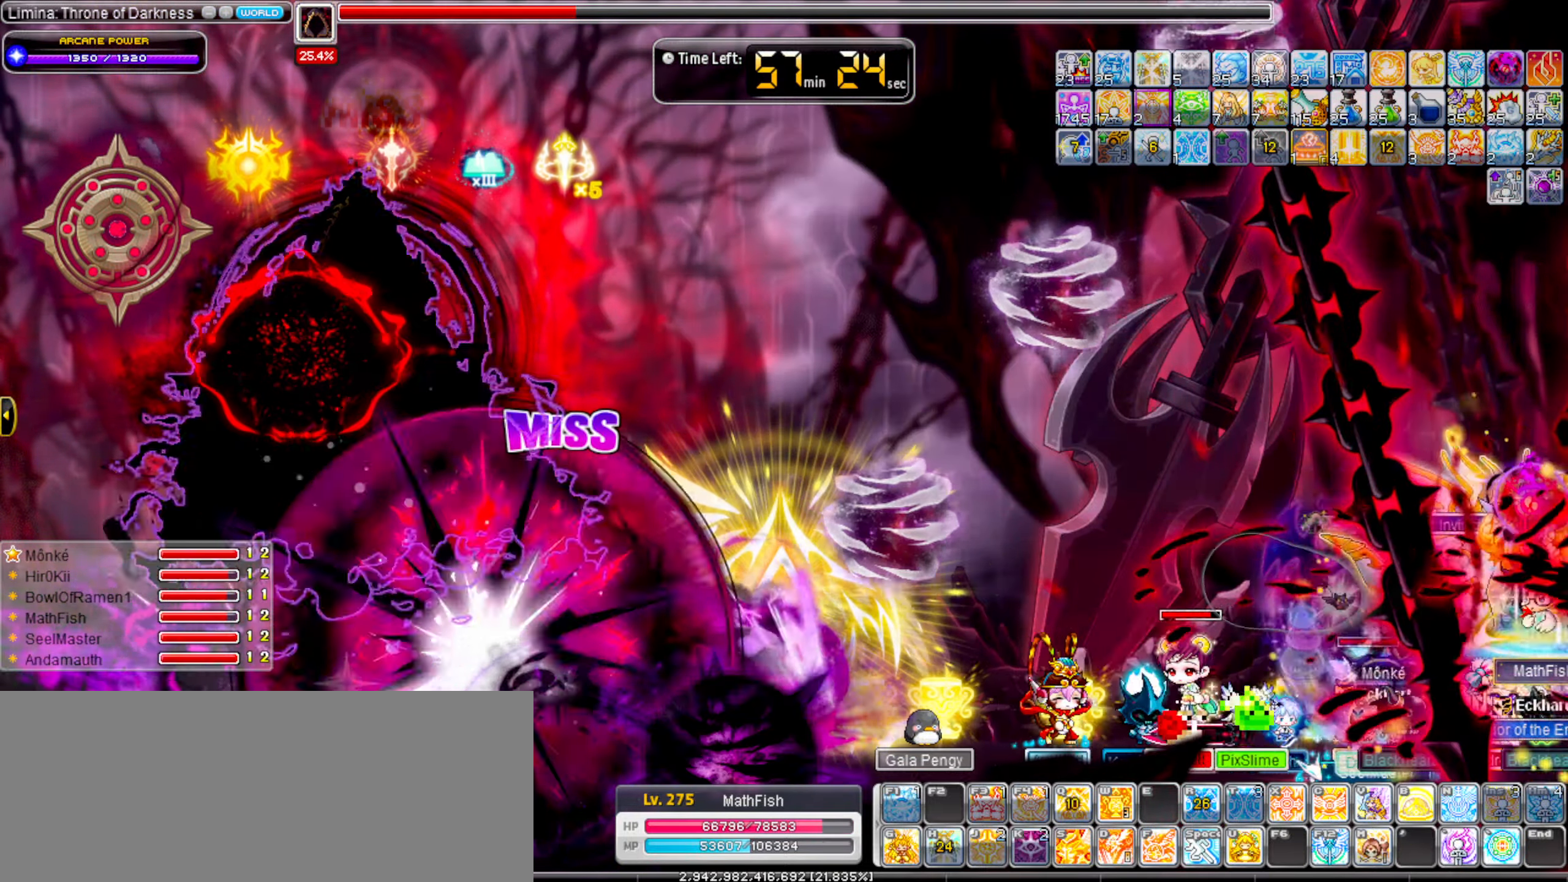
{"keys": [], "events": [[67, "x", "up"]]}
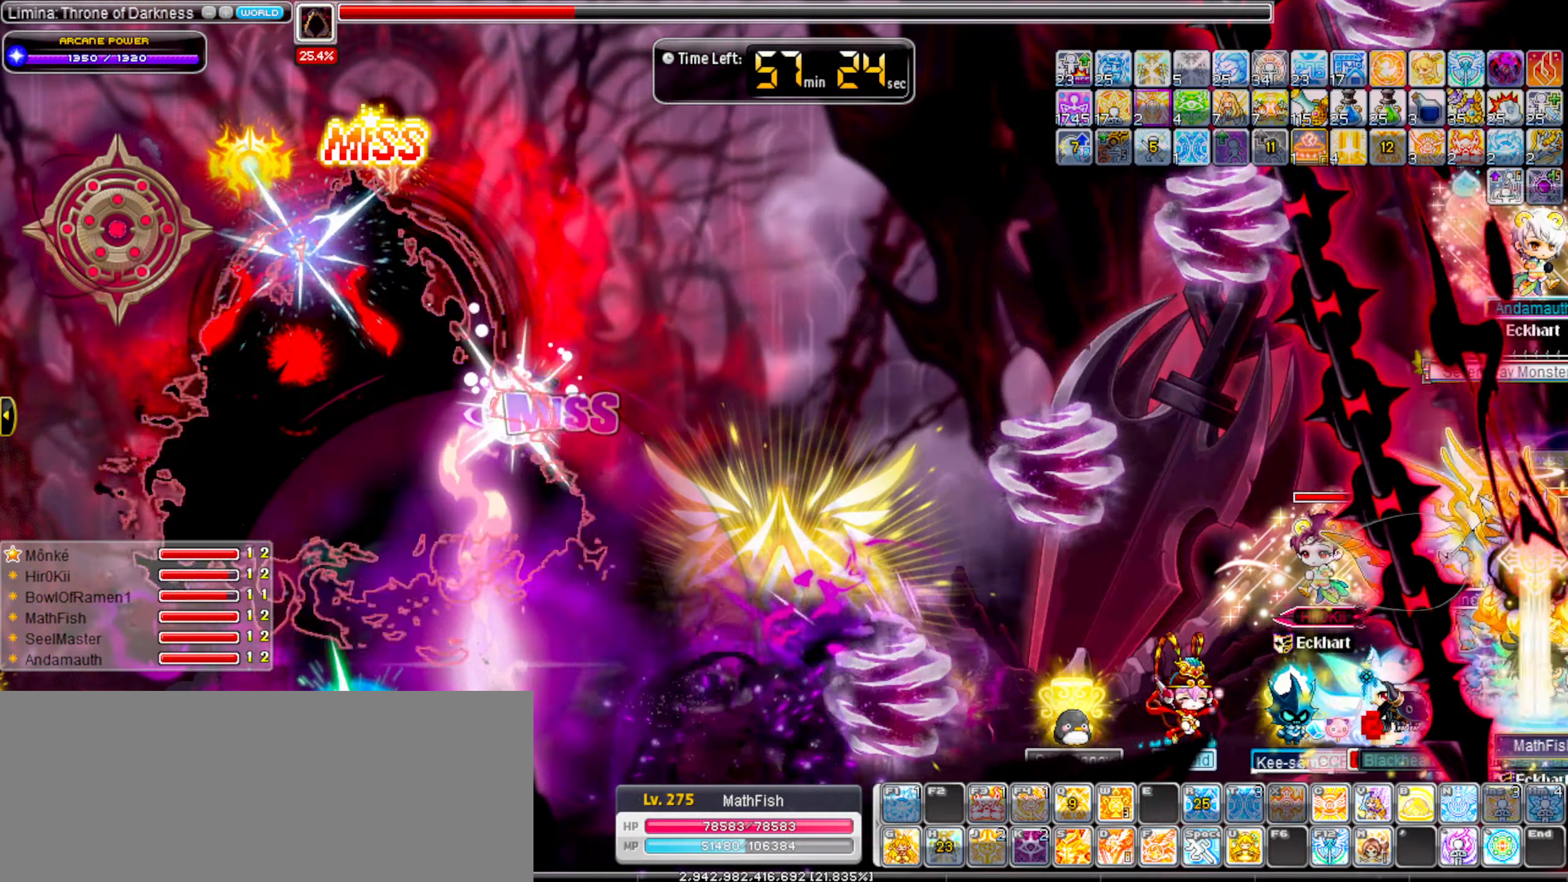
{"keys": [], "events": []}
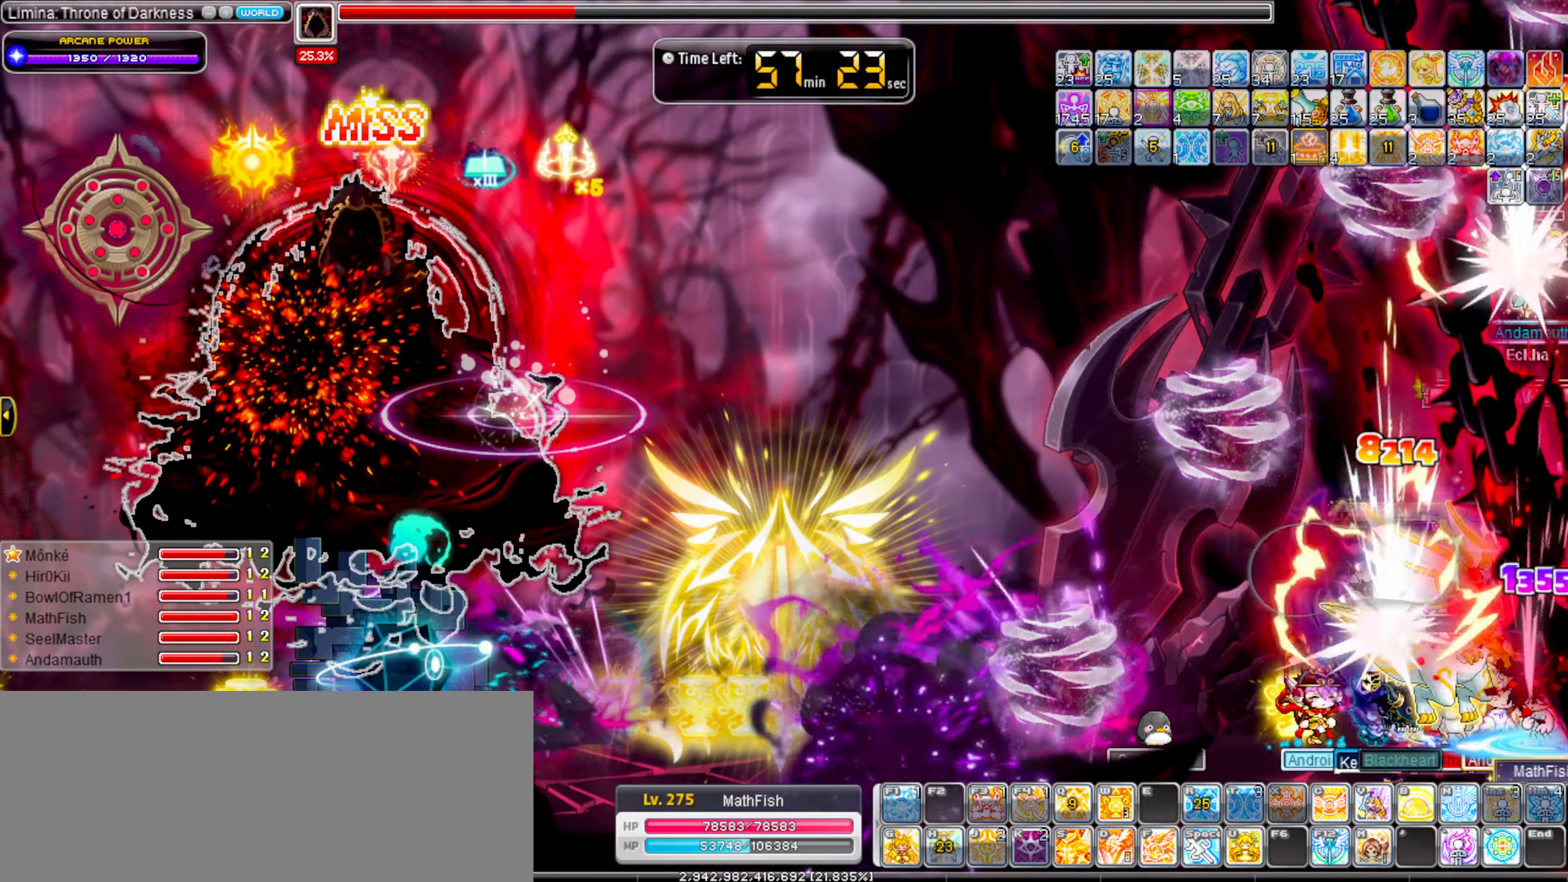
{"keys": [], "events": [[150, "z", "down"], [250, "z", "up"], [334, "x", "down"], [484, "x", "up"]]}
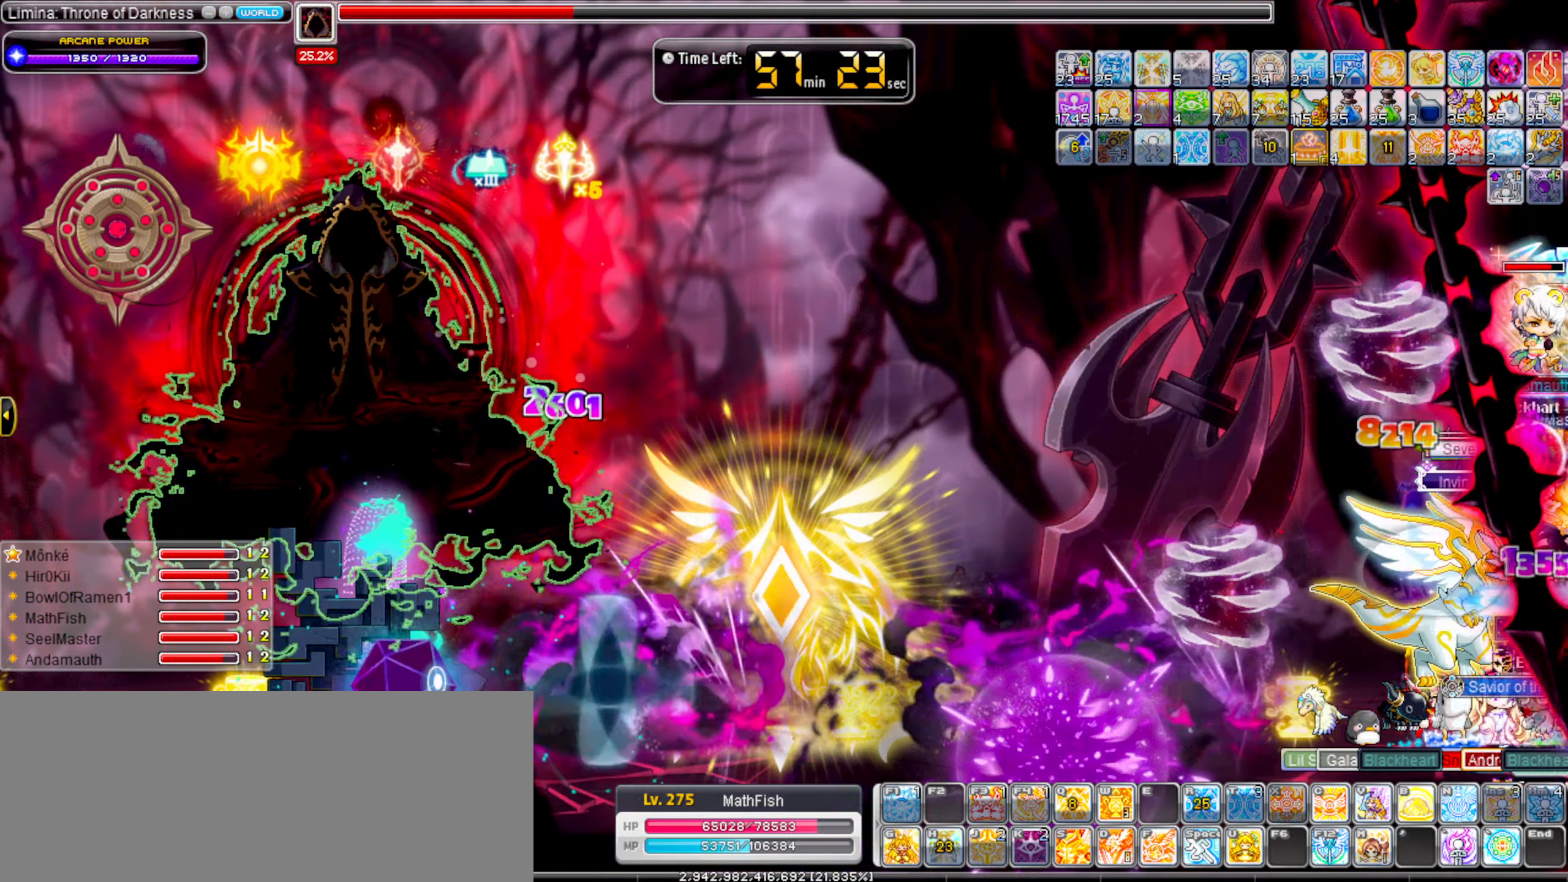
{"keys": ["up", "z"], "events": [[400, "z", "down"], [500, "up", "down"]]}
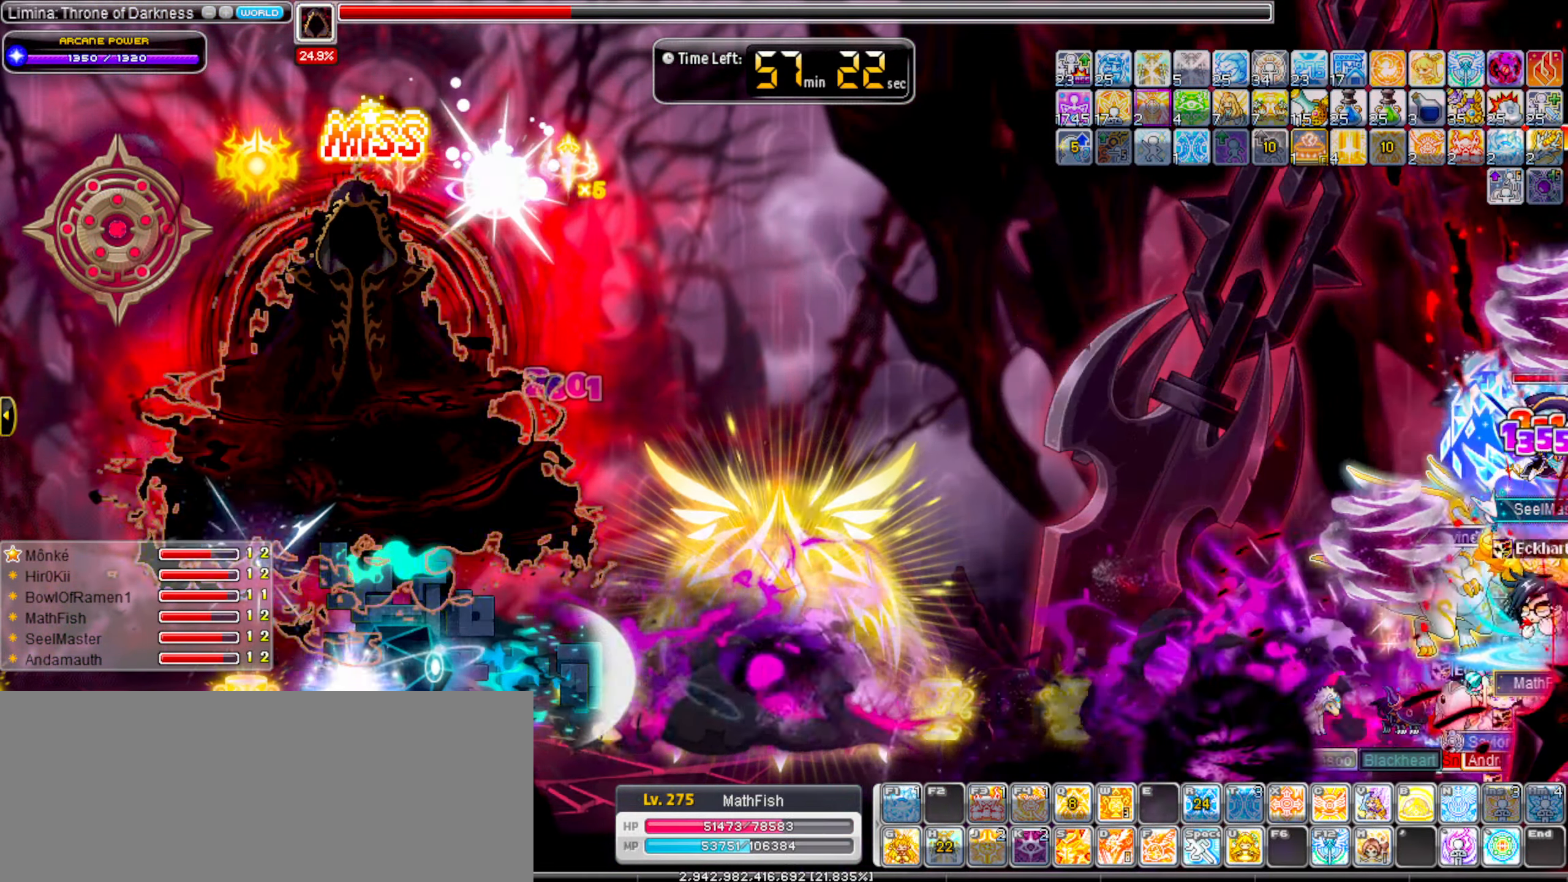
{"keys": ["space", "up"], "events": [[34, "z", "up"], [184, "space", "down"]]}